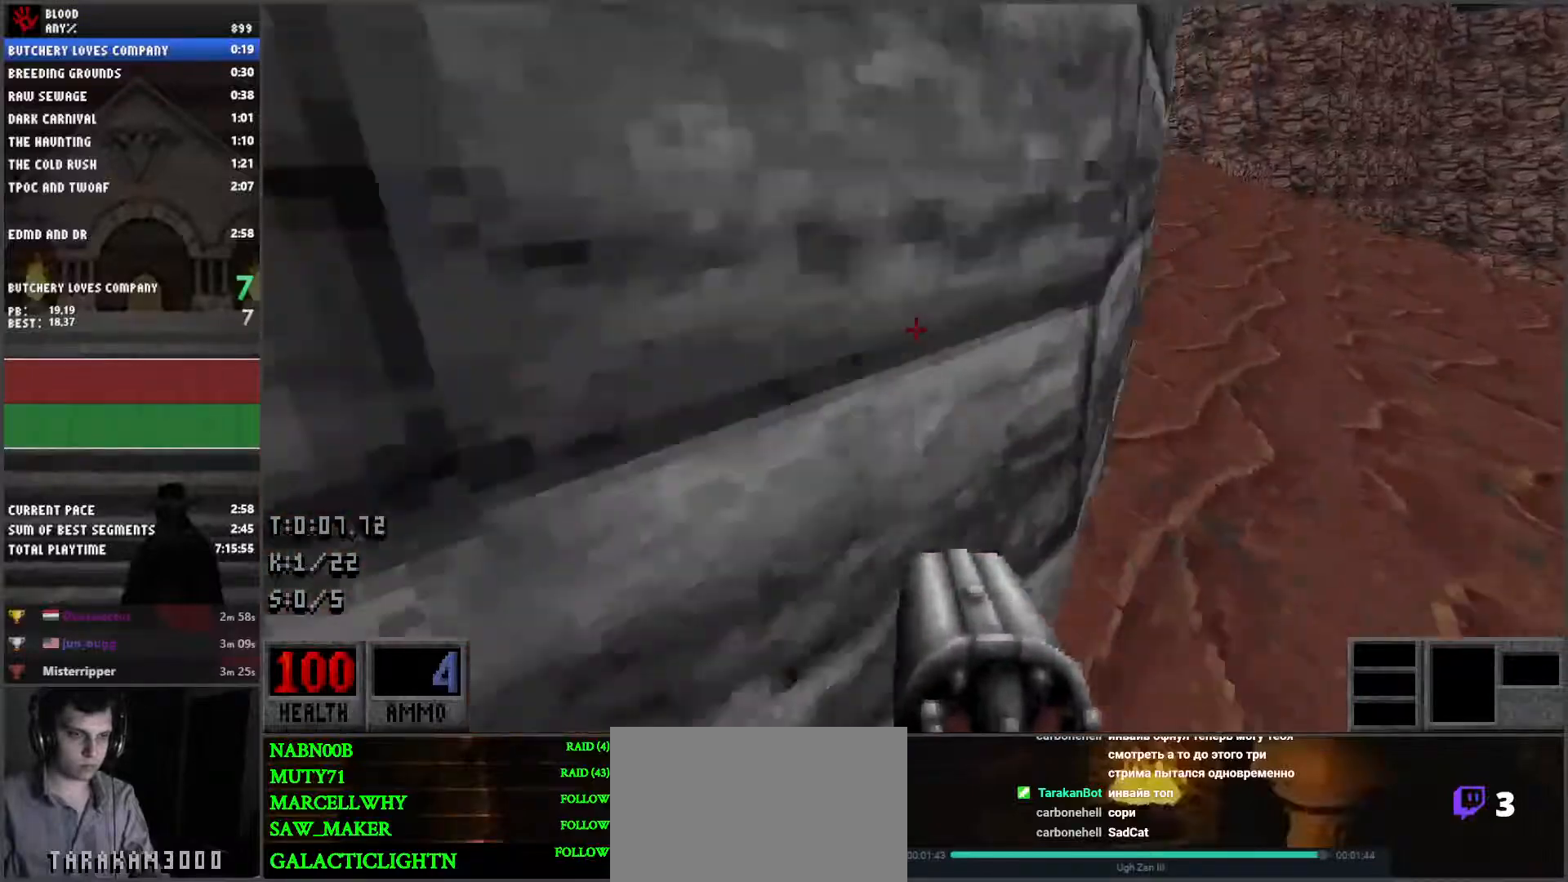
Gameplay with keyboard and mouse; each line is a JSON object with the keys and mouse buttons held at the frame after it. "events" lists presses ("down") and releases ("up") of "1", "2", "3", "4", "5", "a", "alt", "c", "caps_lock", "ctrl", "d", "e", "f", "g", "q", "r", "s", "shift", "space", "t", "tab", "v", "w", "x", "z", "mouse_left", "mouse_wheel" and "mouse_right" between this image and that frame as [ms after this image, input, new state], when the widget could be followed in between. "mouse_left", "mouse_wheel", "mouse_right" = the "left", "wheel", "right" buttons of the "mouse" list. No other keys are recorded. "wheel" means that the mouse wheel is clicked or scrolled. Mouse movement is not recorded.
{"keys": ["d", "w"], "mouse": [], "events": []}
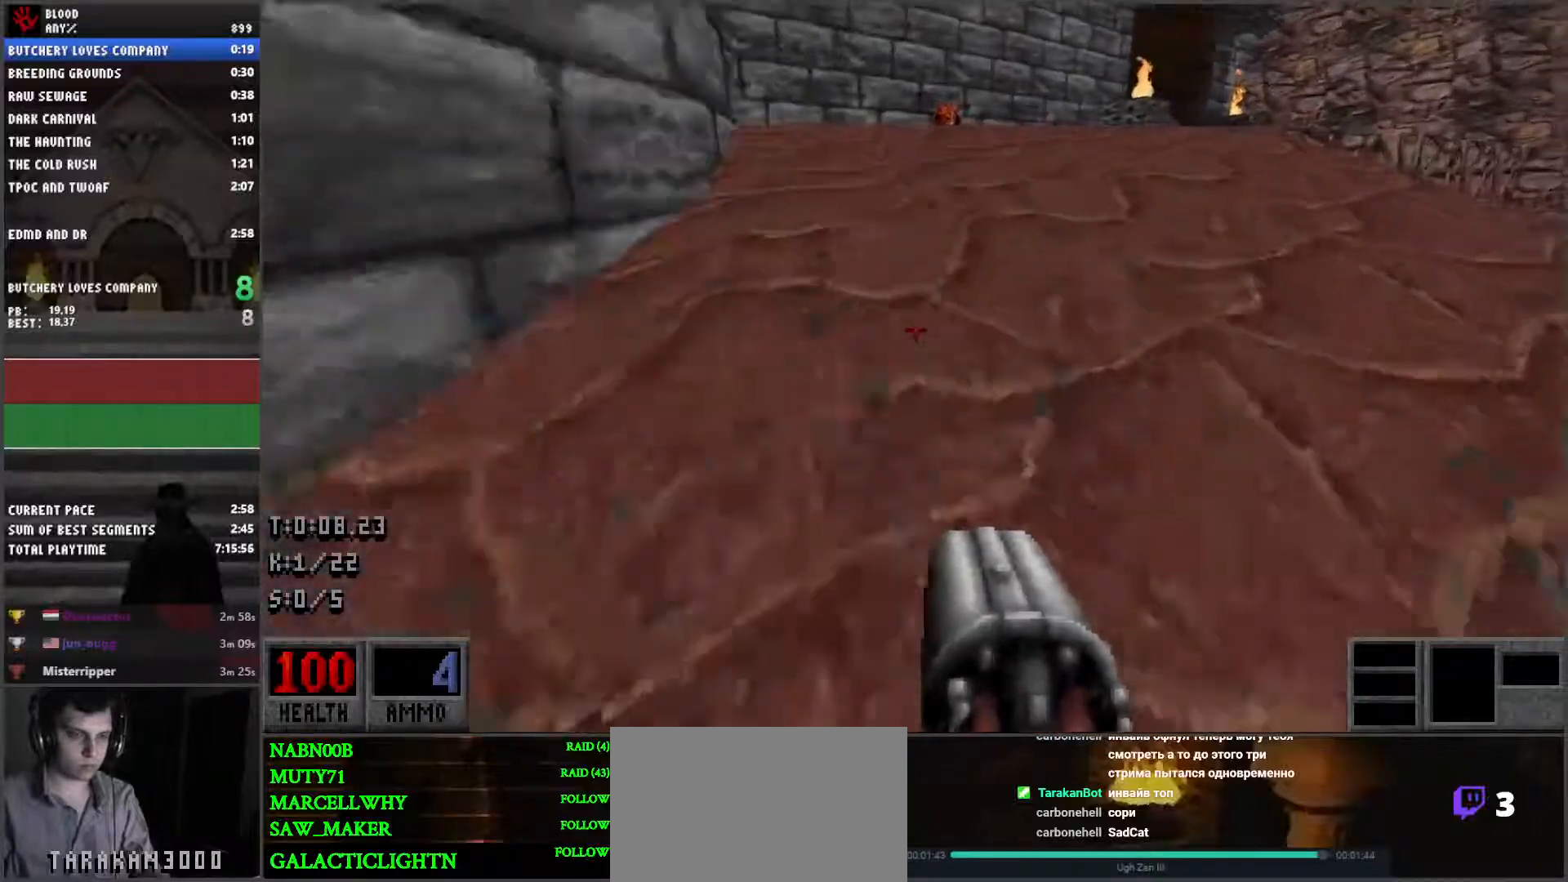
{"keys": ["d", "w"], "mouse": [], "events": []}
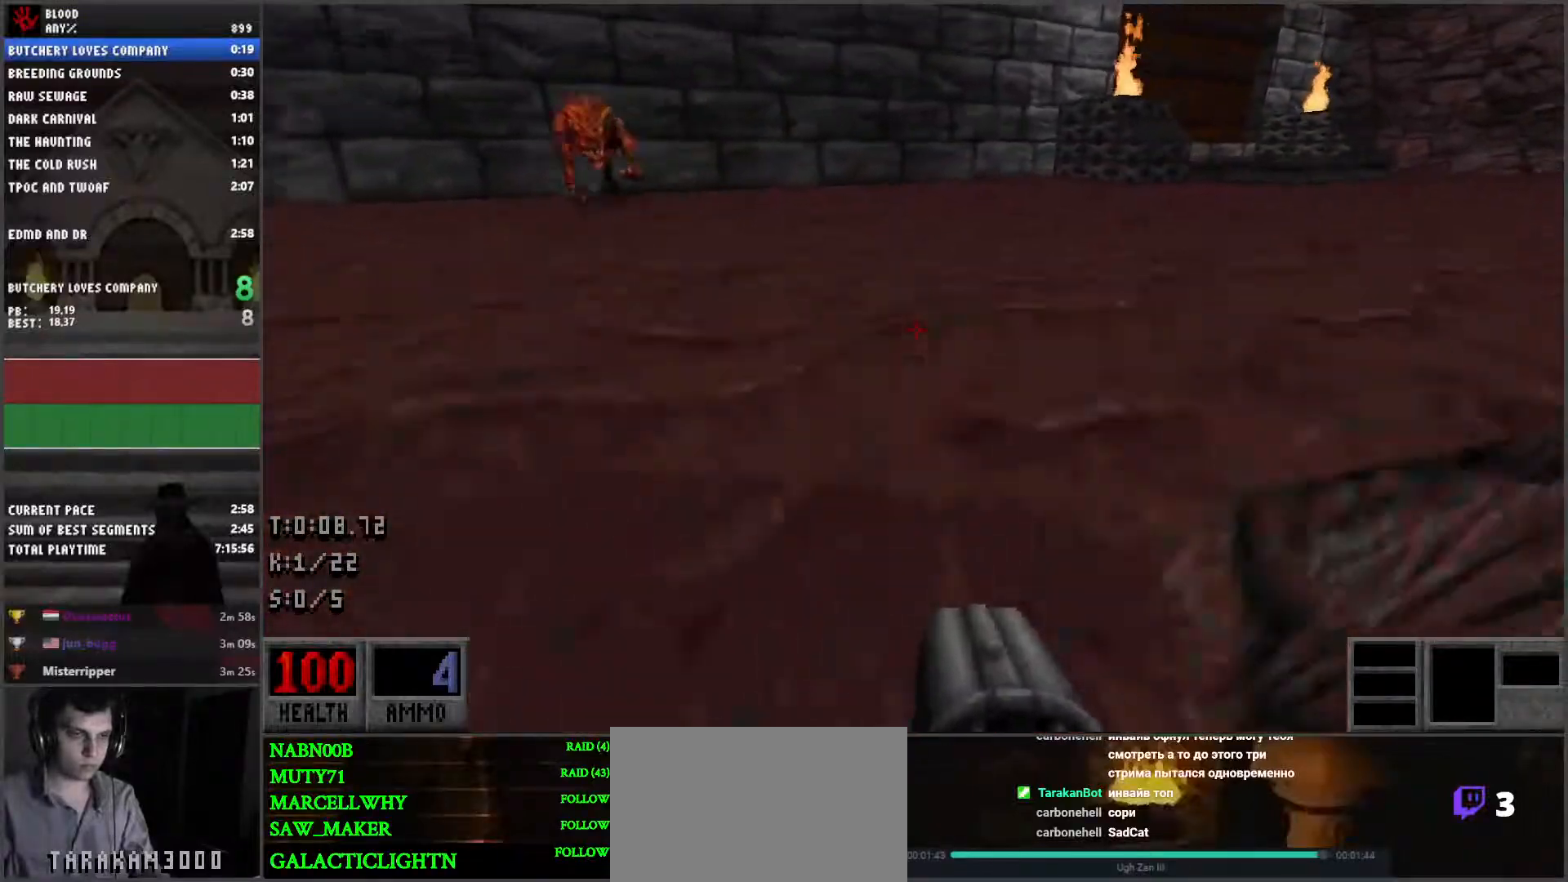
{"keys": ["d", "w"], "mouse": [], "events": []}
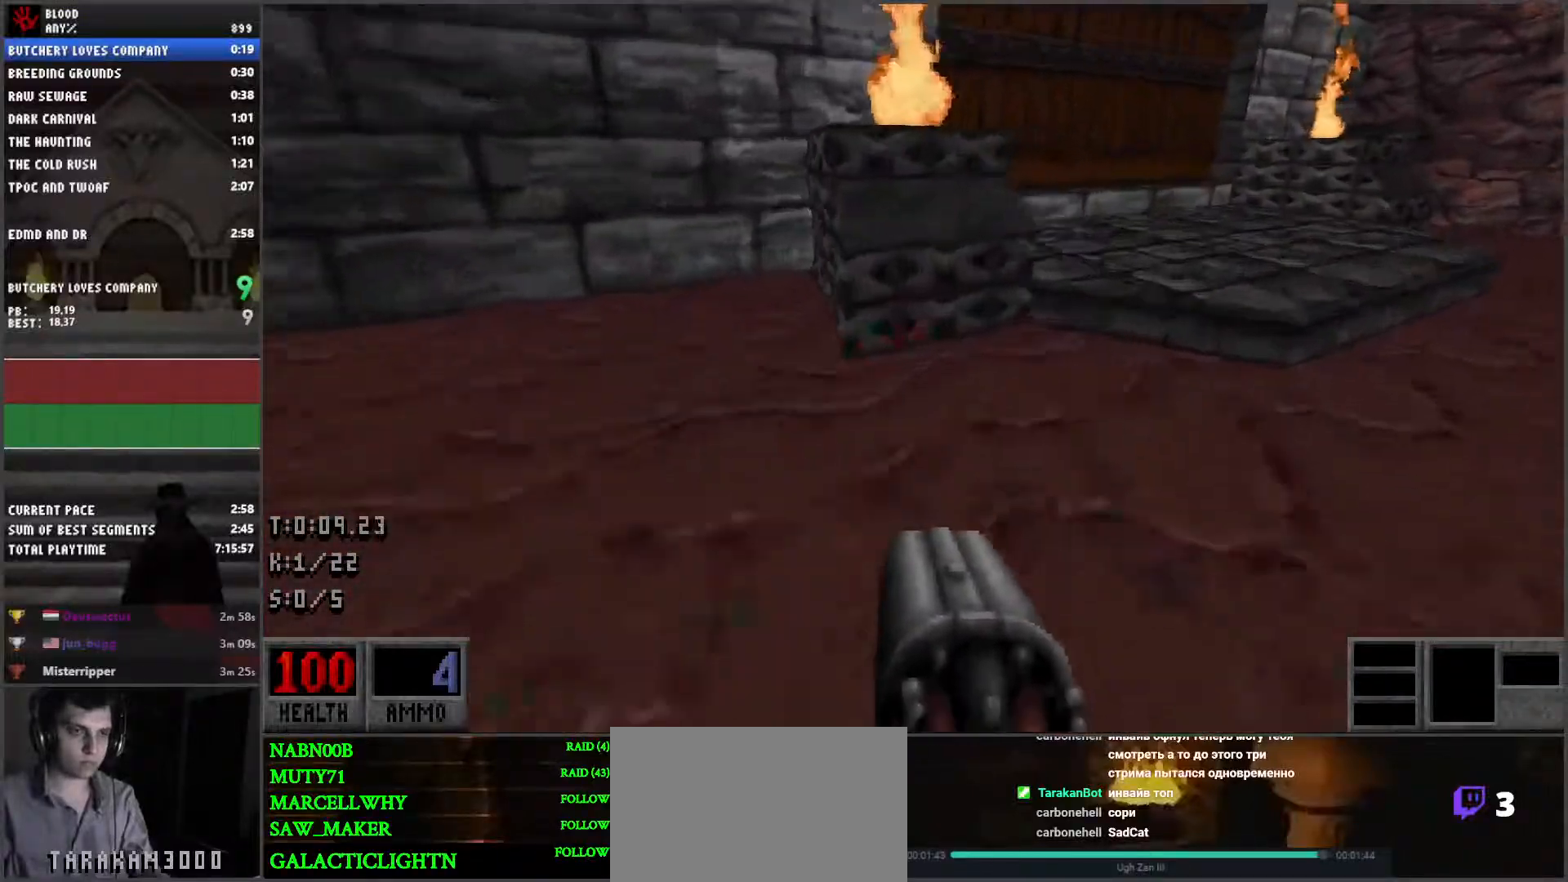
{"keys": ["d", "w"], "mouse": [], "events": []}
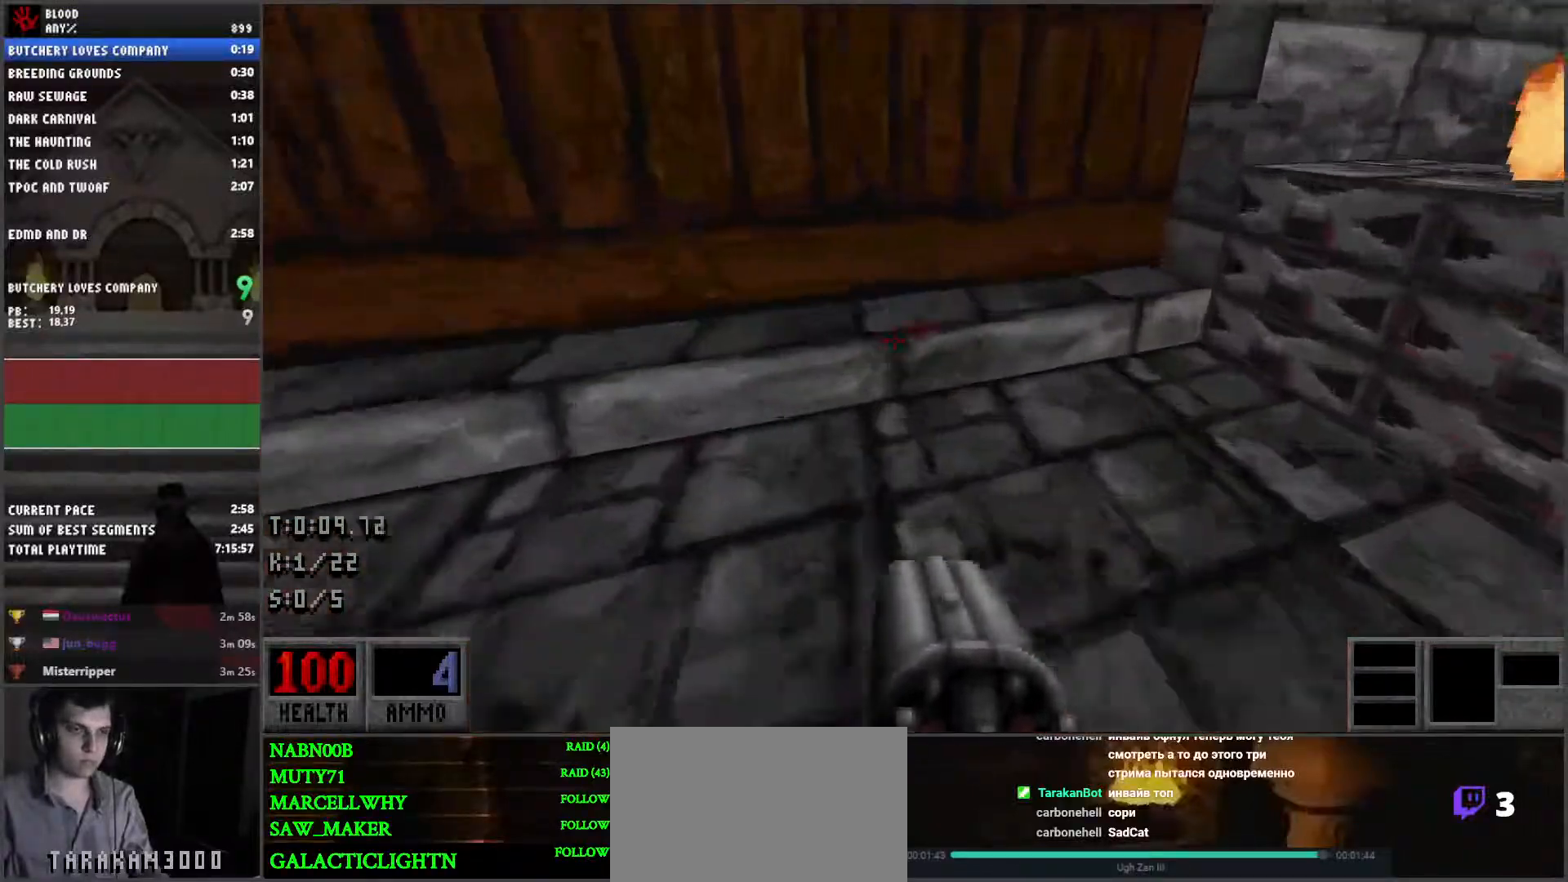
{"keys": ["d", "w"], "mouse": [], "events": []}
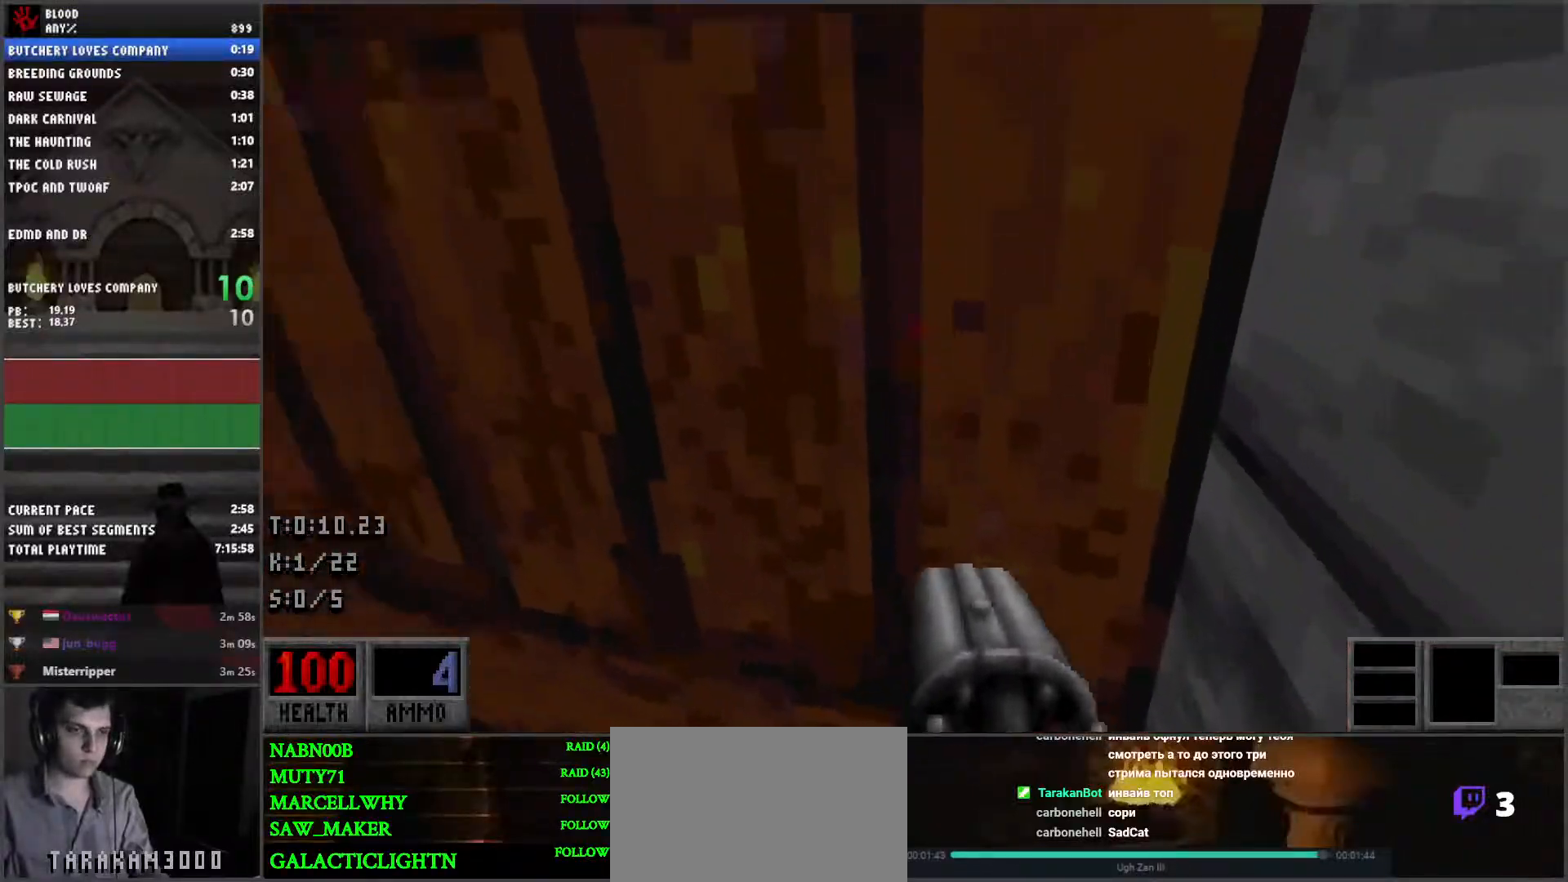
{"keys": ["d"], "mouse": [], "events": [[250, "space", "down"], [333, "space", "up"], [500, "w", "up"]]}
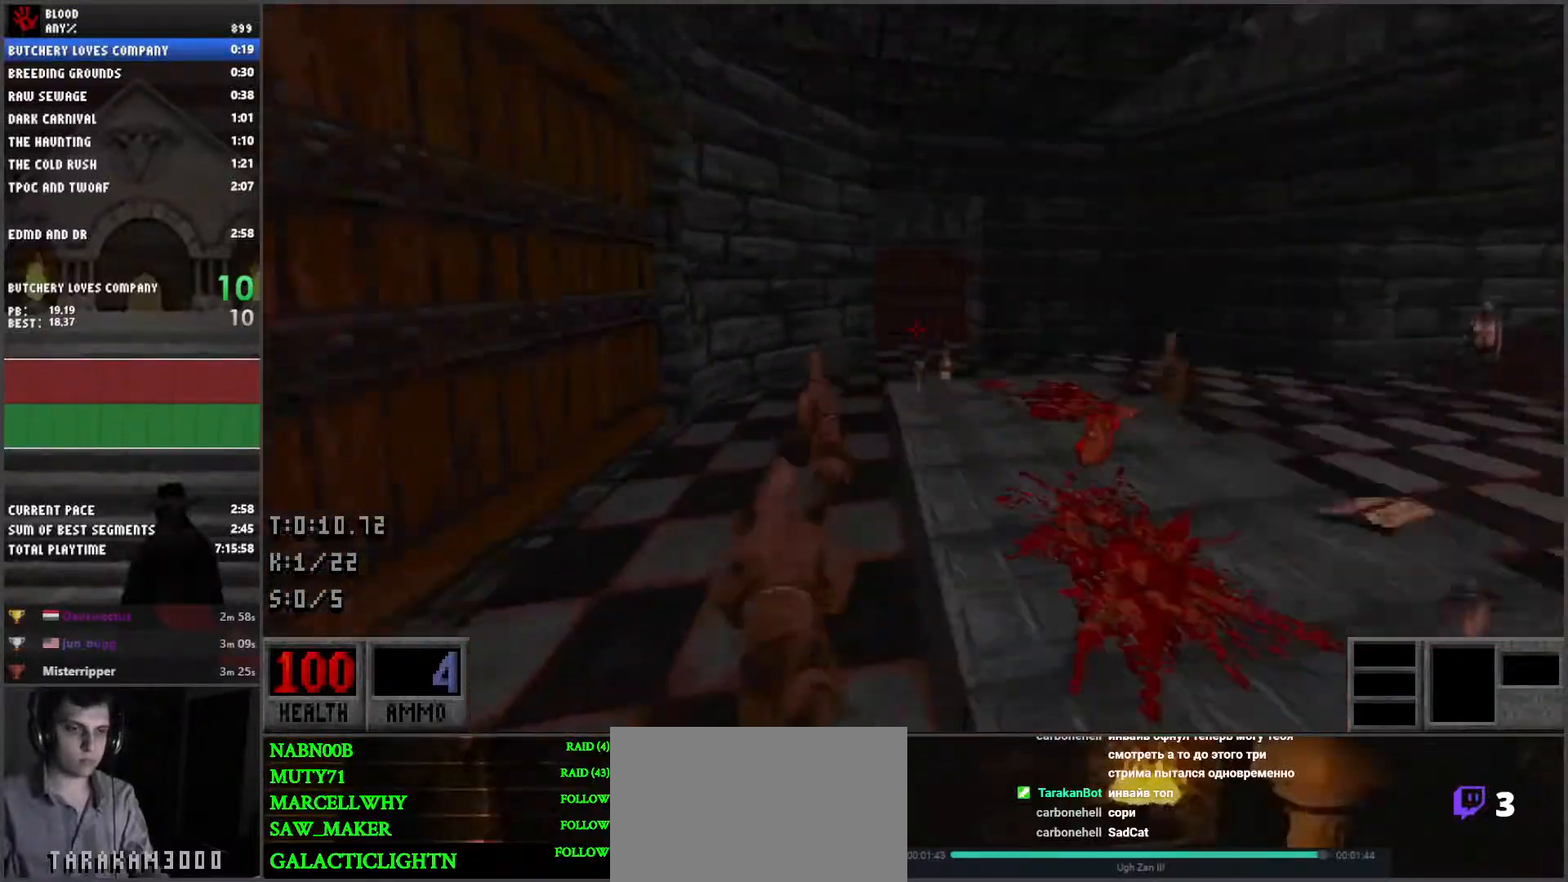
{"keys": ["d", "s"], "mouse": [], "events": [[50, "s", "down"]]}
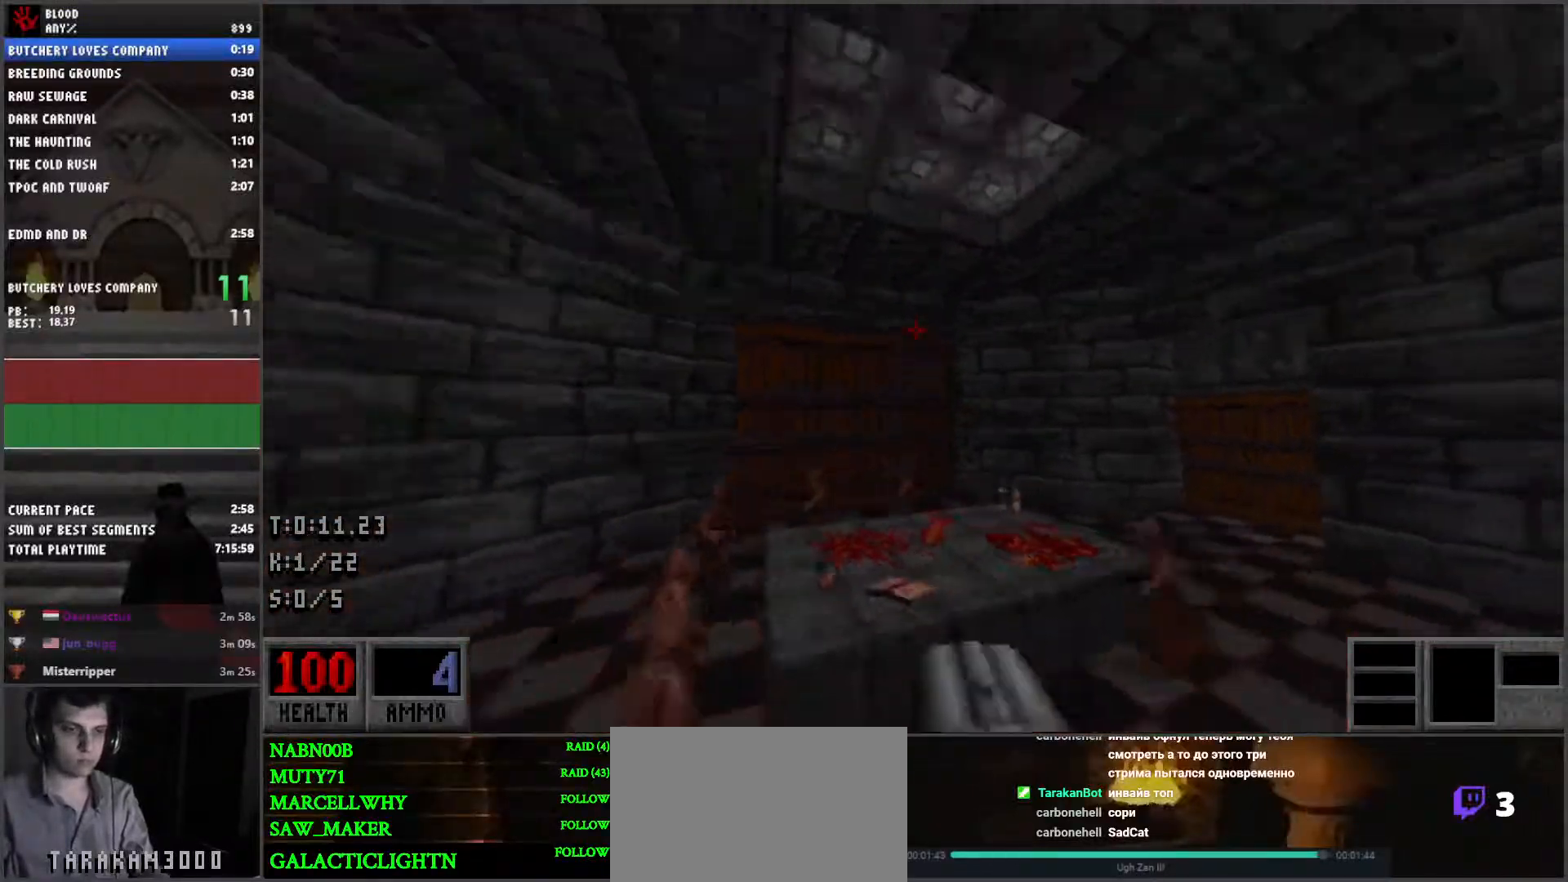
{"keys": ["a", "s"], "mouse": ["left"], "events": [[383, "a", "down"], [450, "d", "up"], [483, "mouse_left", "down"]]}
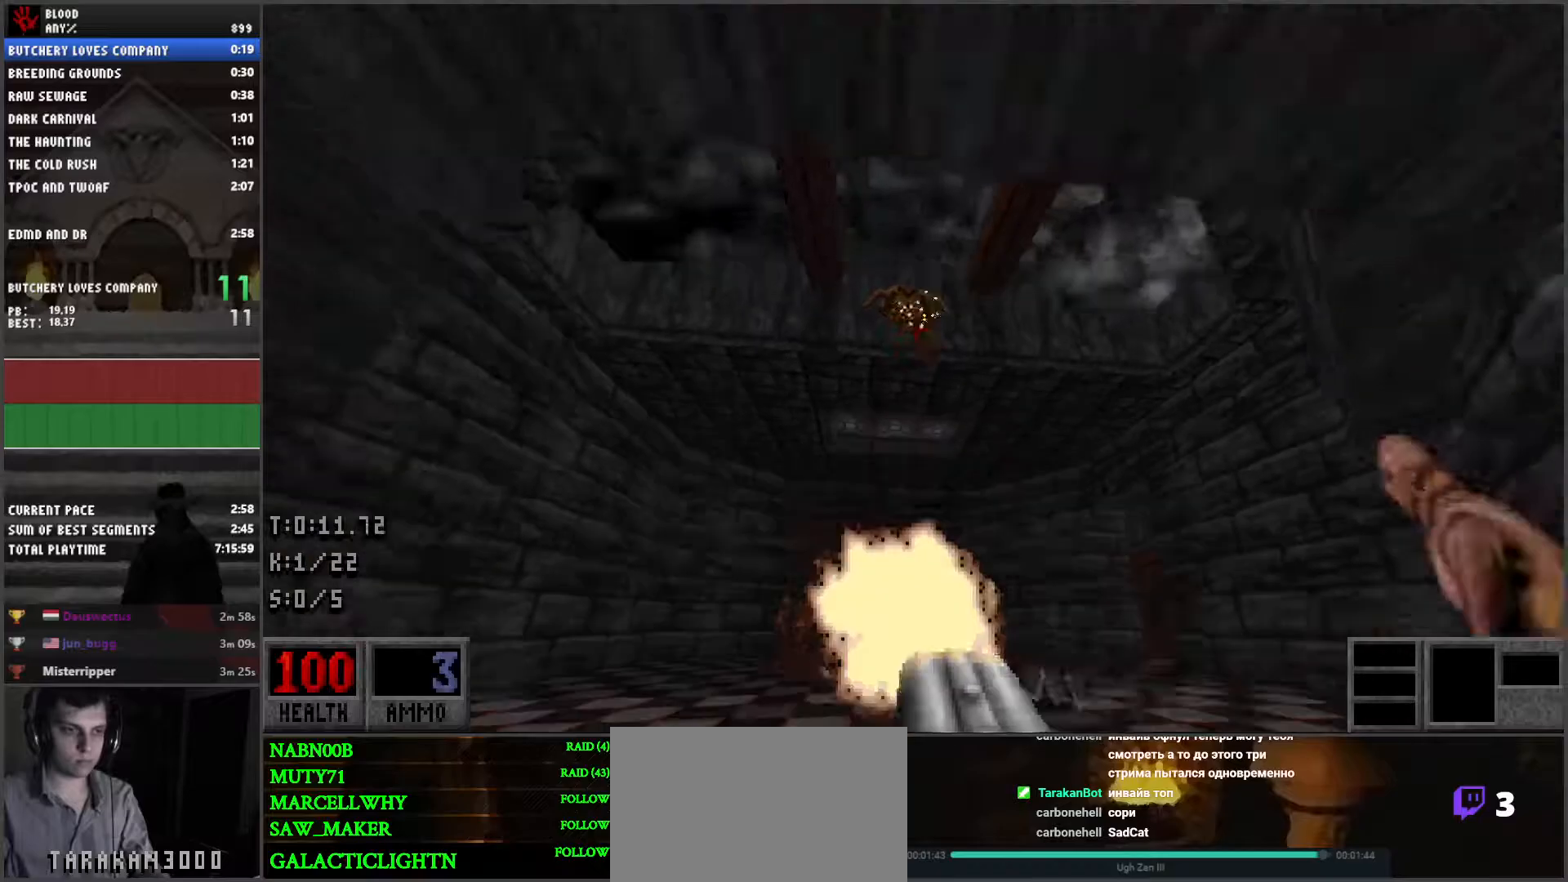
{"keys": ["d", "w"], "mouse": [], "events": [[33, "d", "down"], [83, "a", "up"], [83, "mouse_left", "up"], [83, "s", "up"], [117, "w", "down"]]}
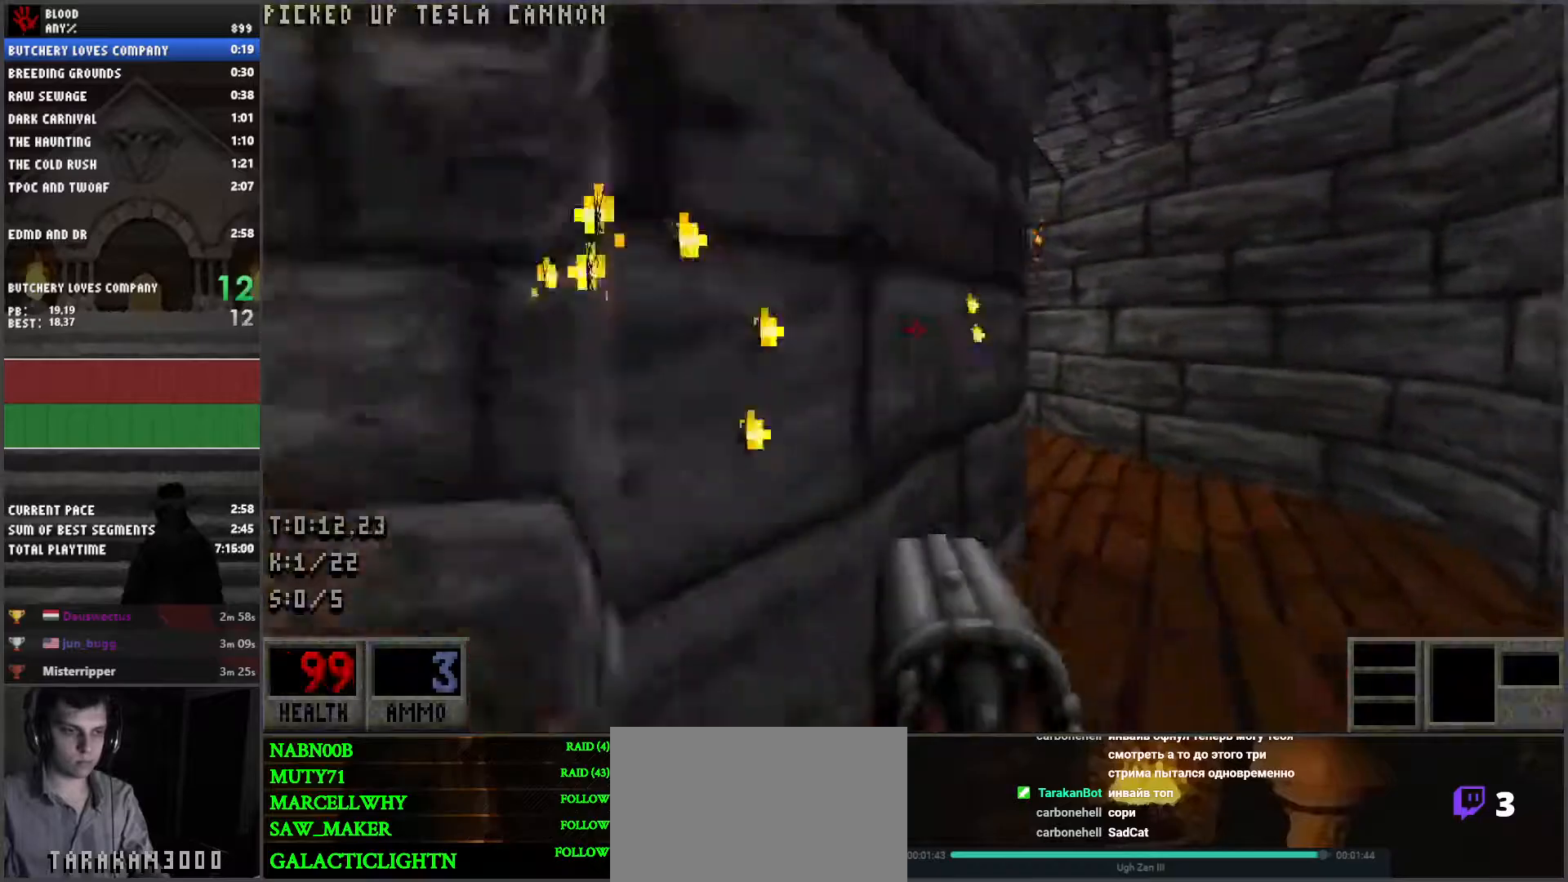
{"keys": ["a", "w"], "mouse": [], "events": [[183, "a", "down"], [233, "d", "up"]]}
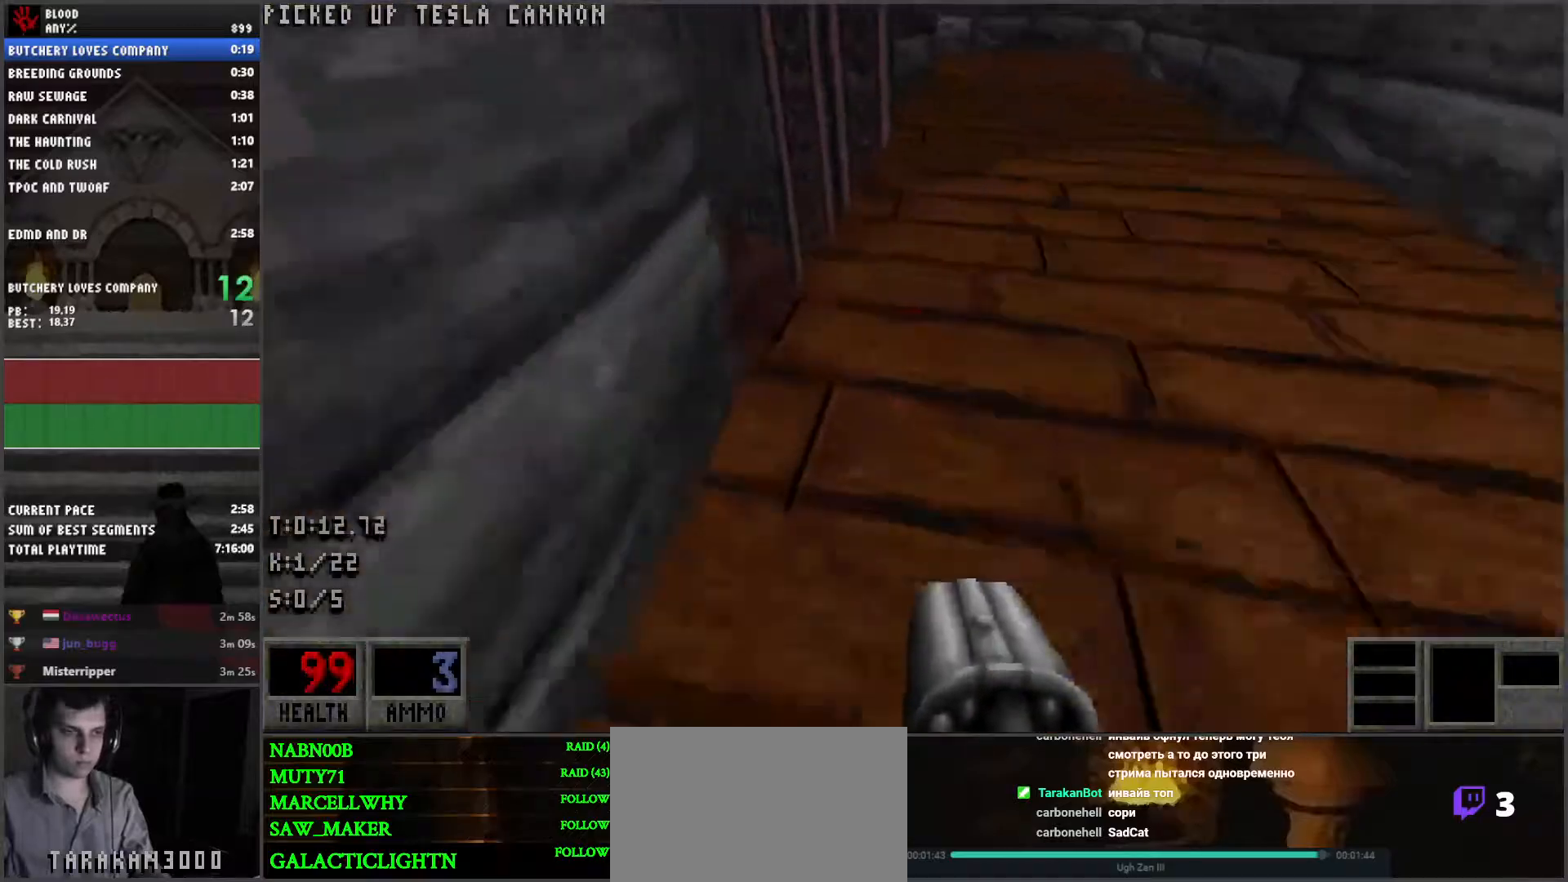
{"keys": ["a", "w"], "mouse": [], "events": []}
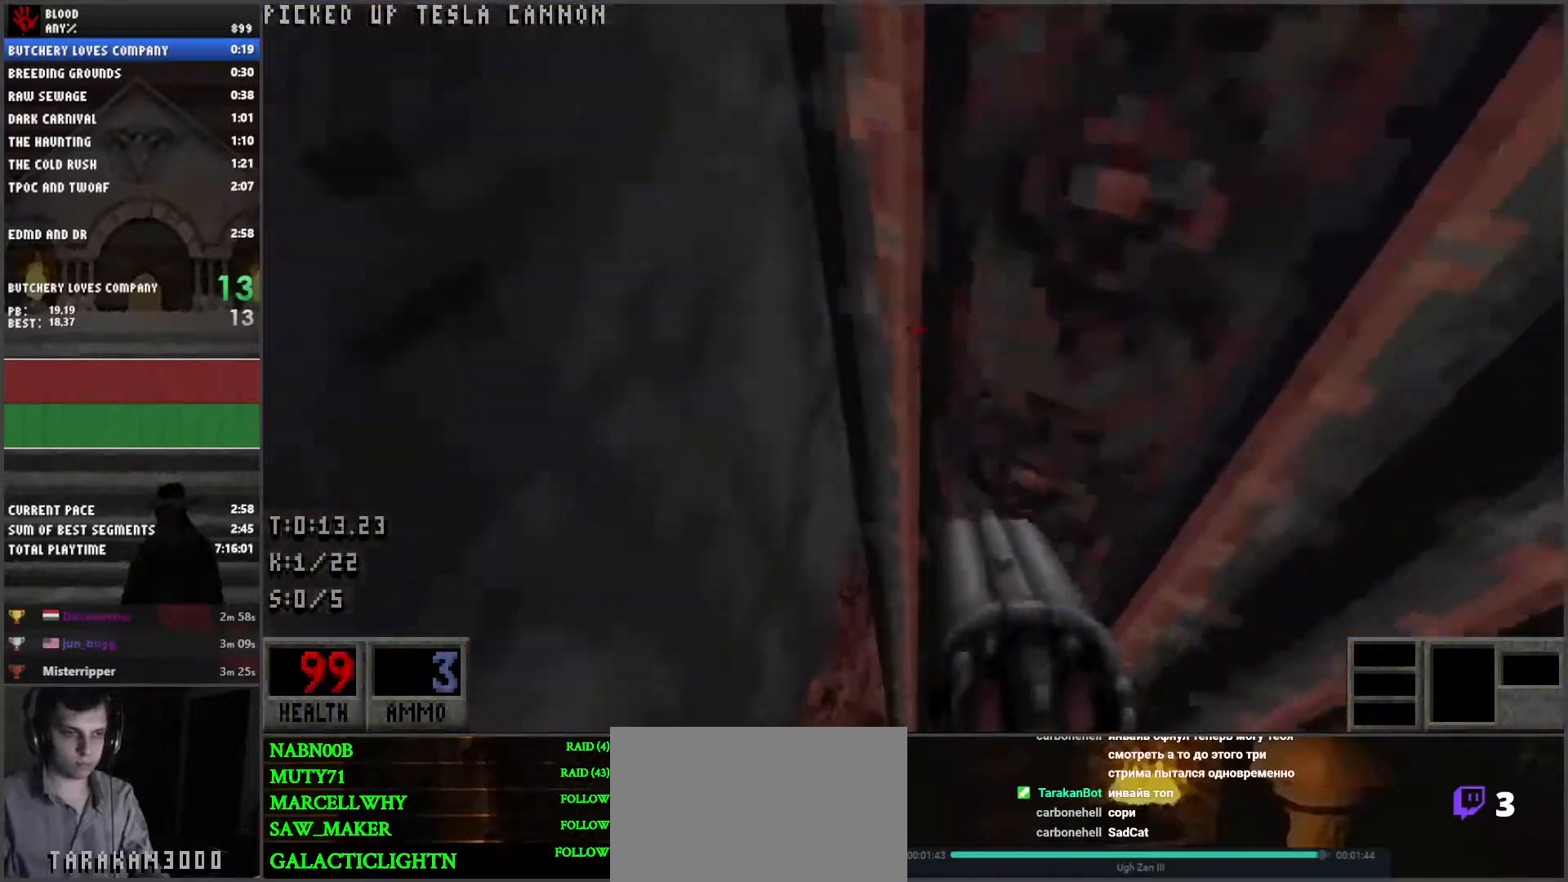
{"keys": ["d", "w"], "mouse": [], "events": [[500, "a", "up"], [500, "d", "down"]]}
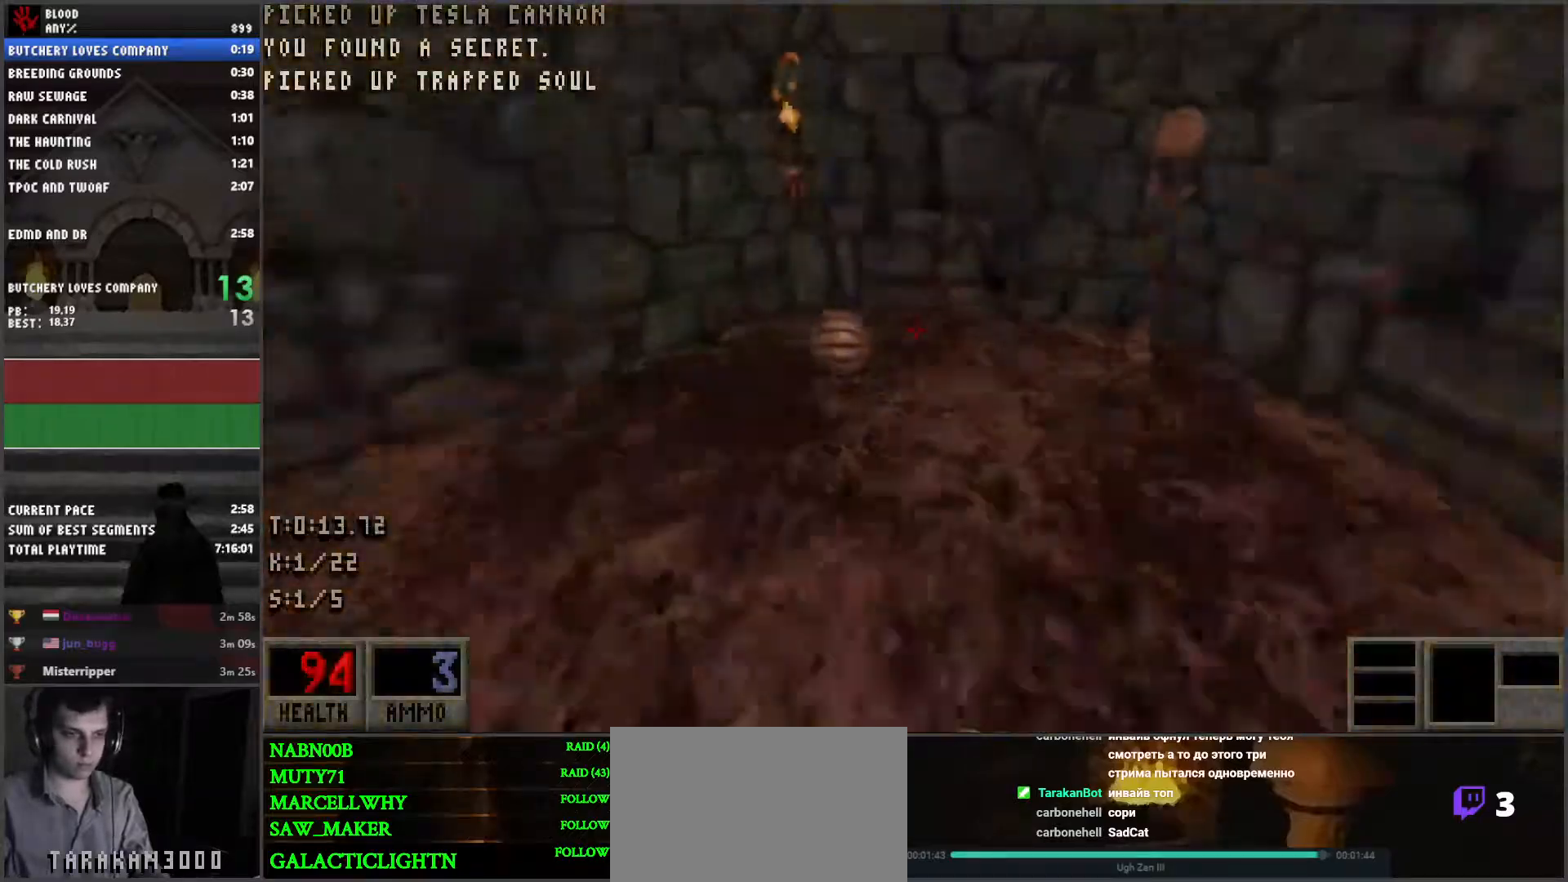
{"keys": ["d", "s", "space"], "mouse": [], "events": [[333, "w", "up"], [367, "s", "down"], [433, "space", "down"]]}
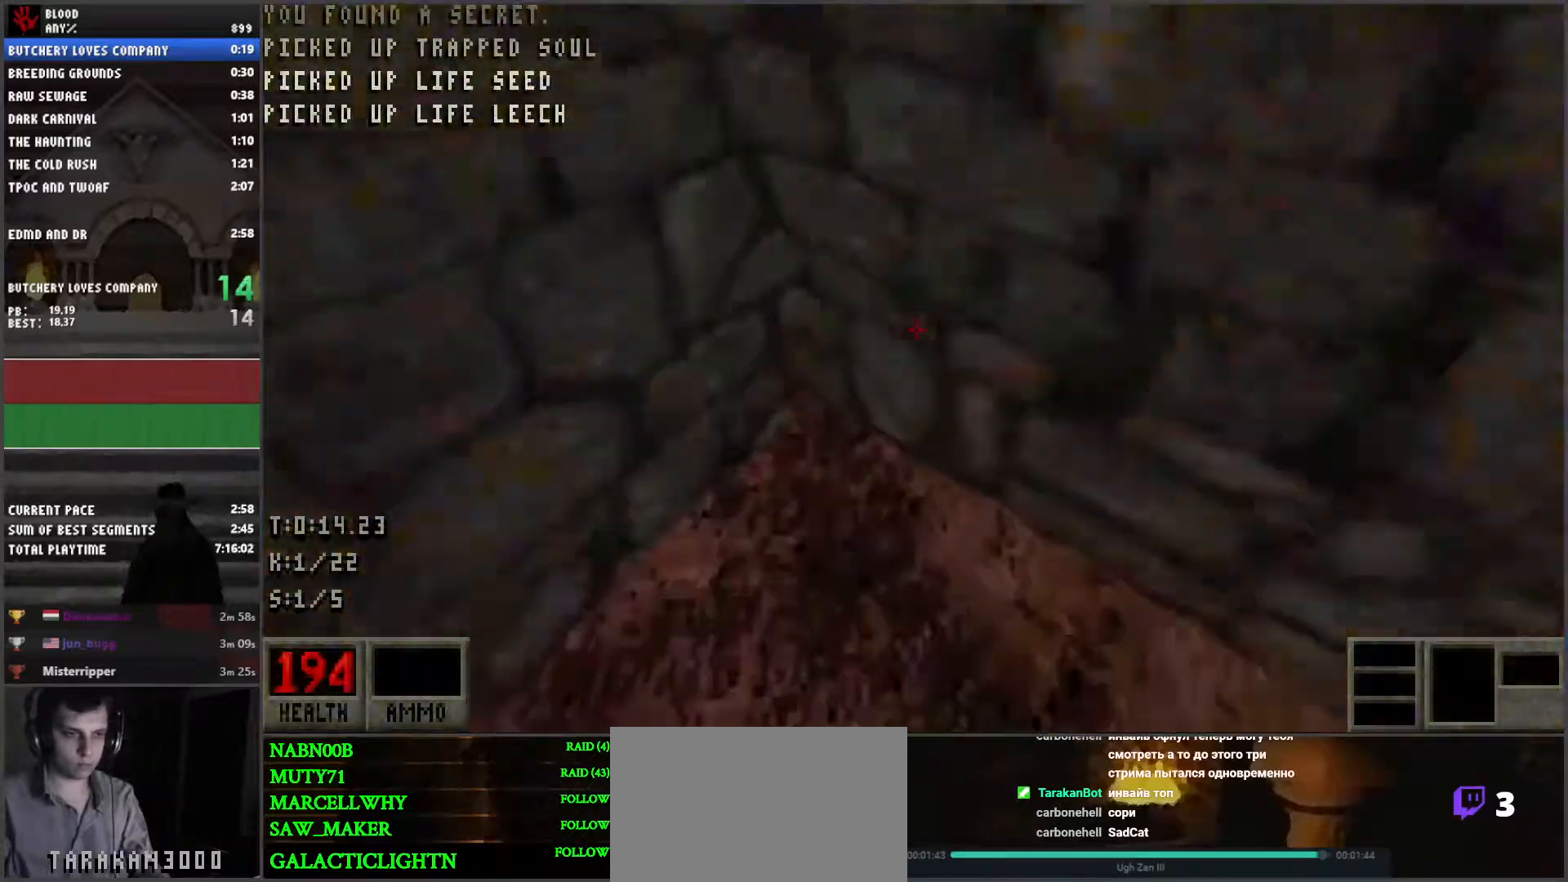
{"keys": ["d", "s"], "mouse": [], "events": [[50, "space", "up"]]}
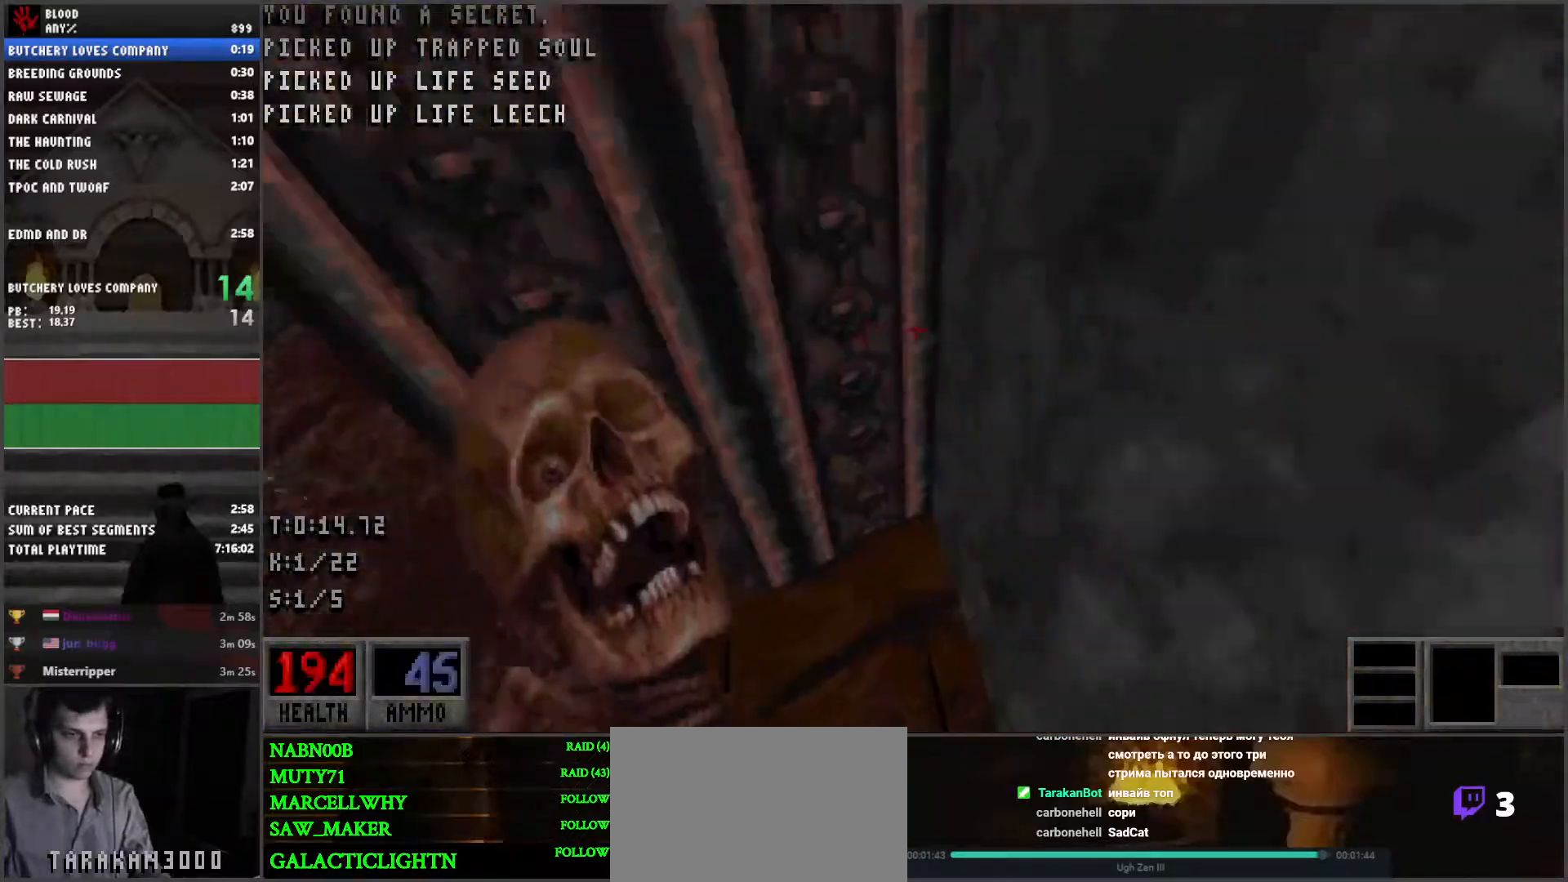
{"keys": [], "mouse": [], "events": [[250, "s", "up"], [383, "d", "up"]]}
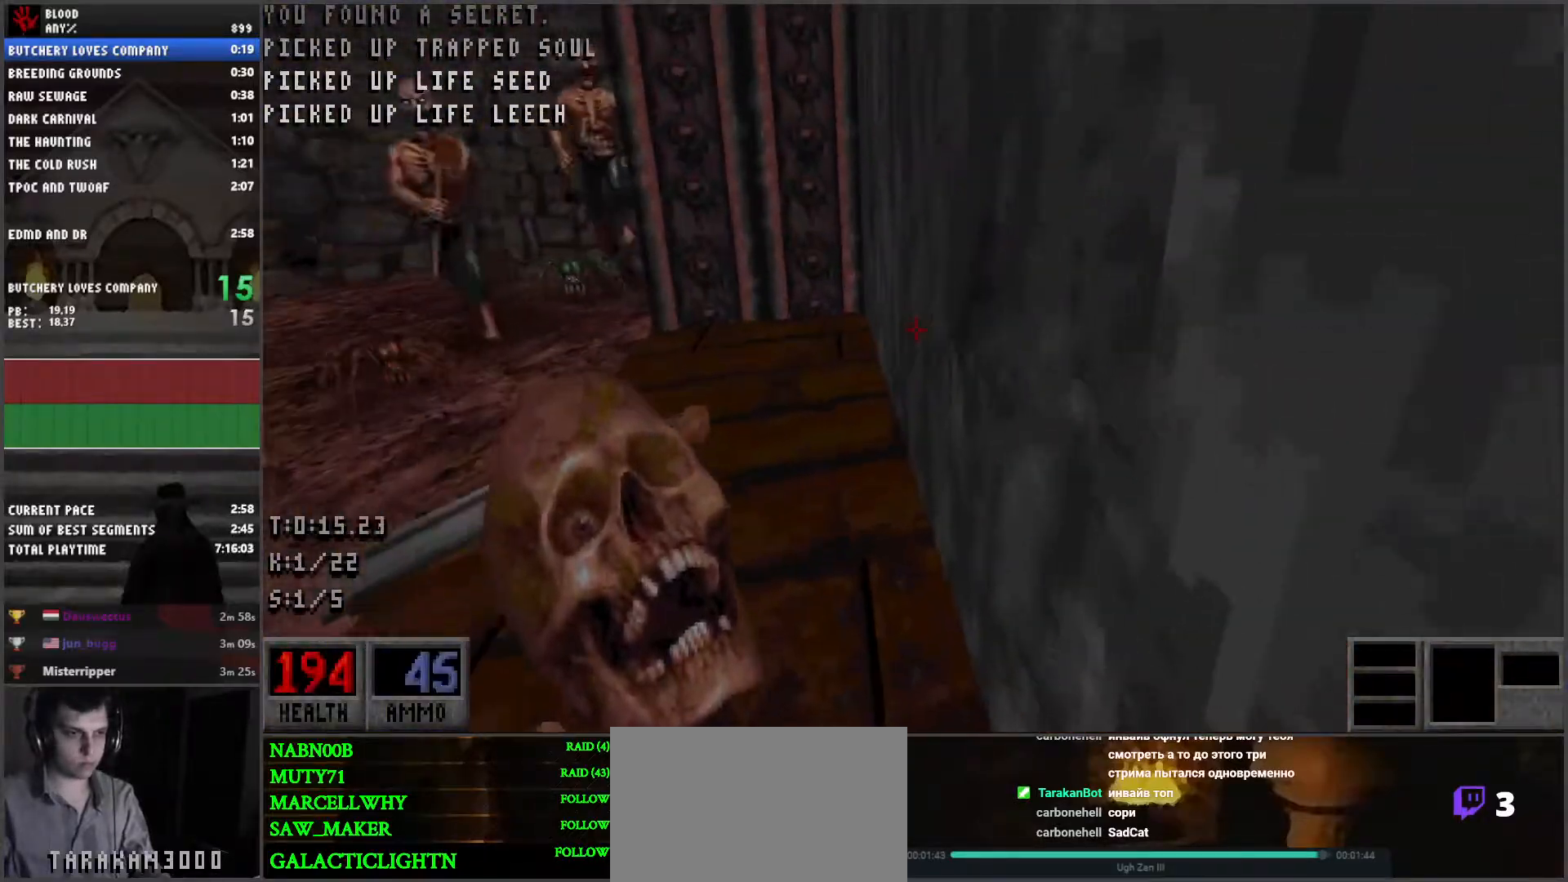
{"keys": ["a", "w"], "mouse": [], "events": [[83, "space", "down"], [167, "space", "up"], [317, "a", "down"], [417, "w", "down"]]}
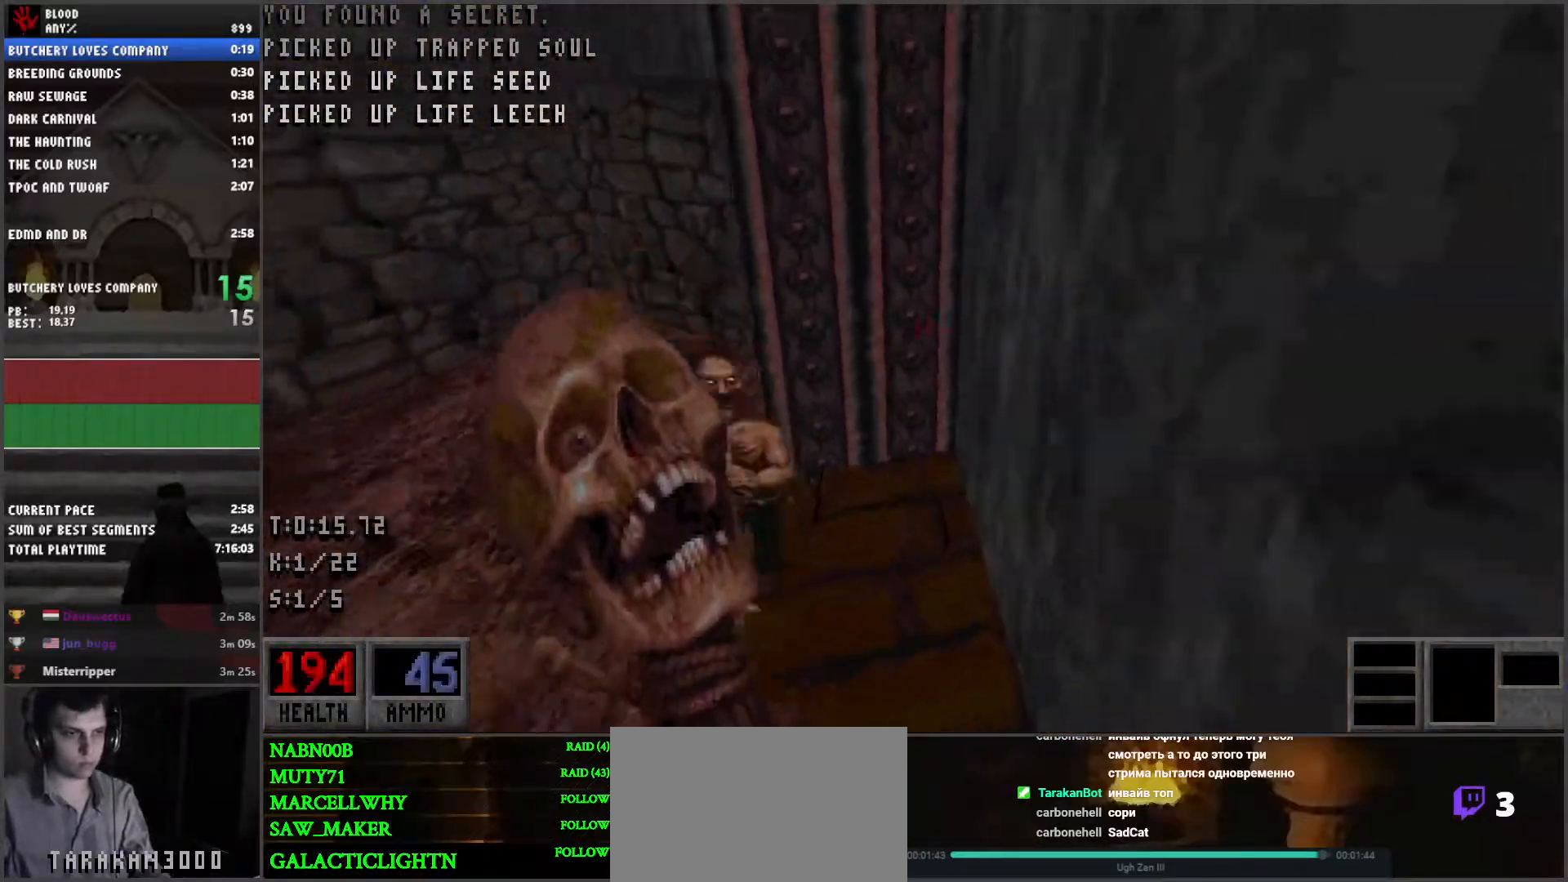
{"keys": ["a", "w"], "mouse": [], "events": [[17, "a", "up"], [17, "d", "down"], [50, "space", "down"], [367, "a", "down"], [367, "space", "up"], [417, "d", "up"]]}
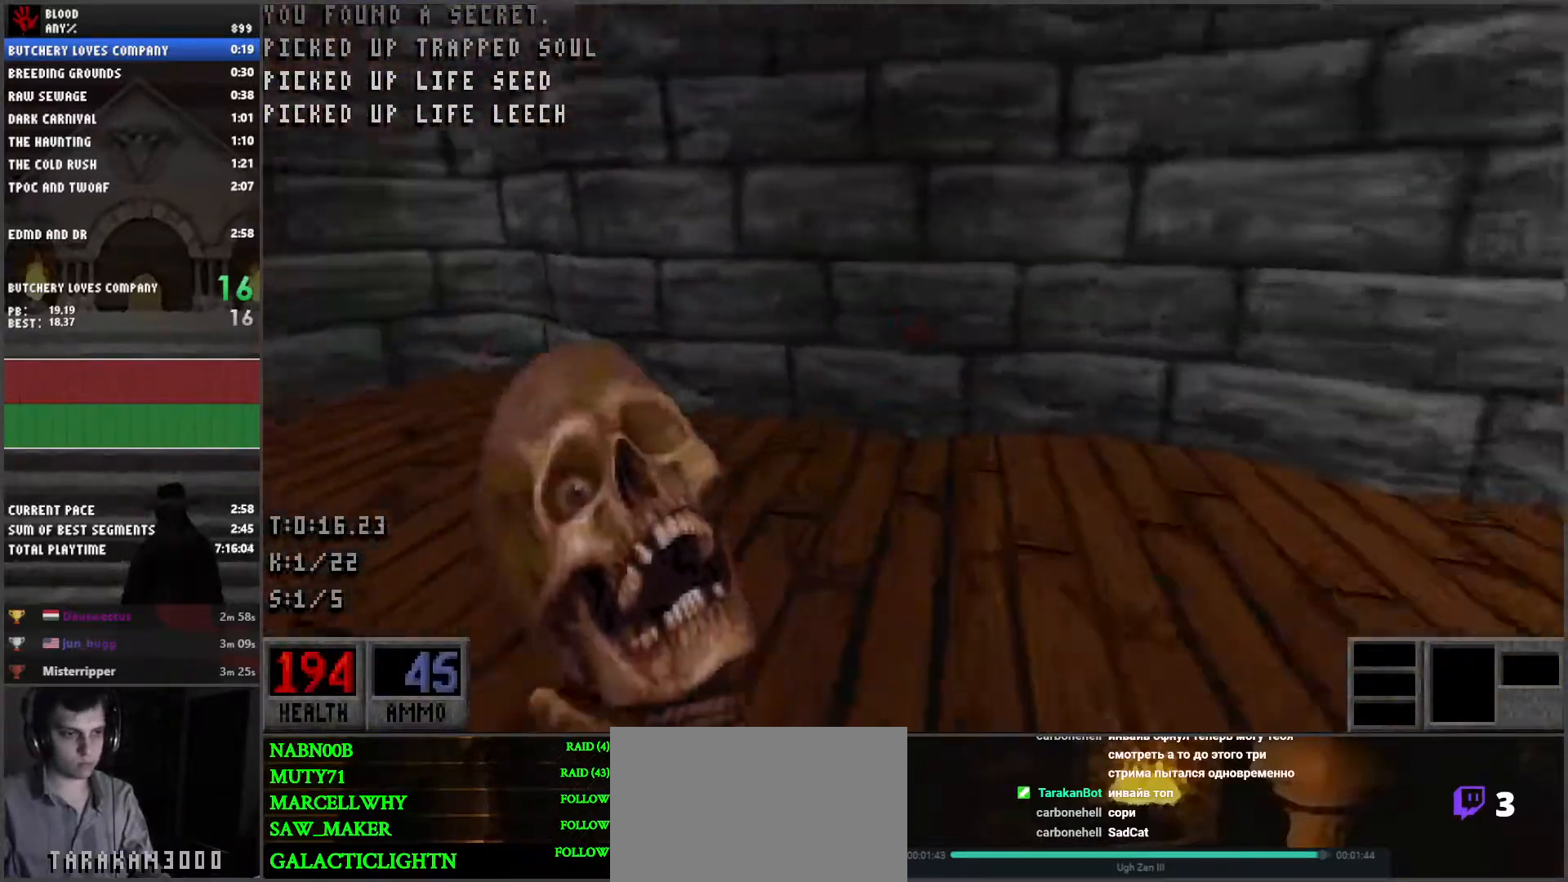
{"keys": ["a", "w"], "mouse": [], "events": []}
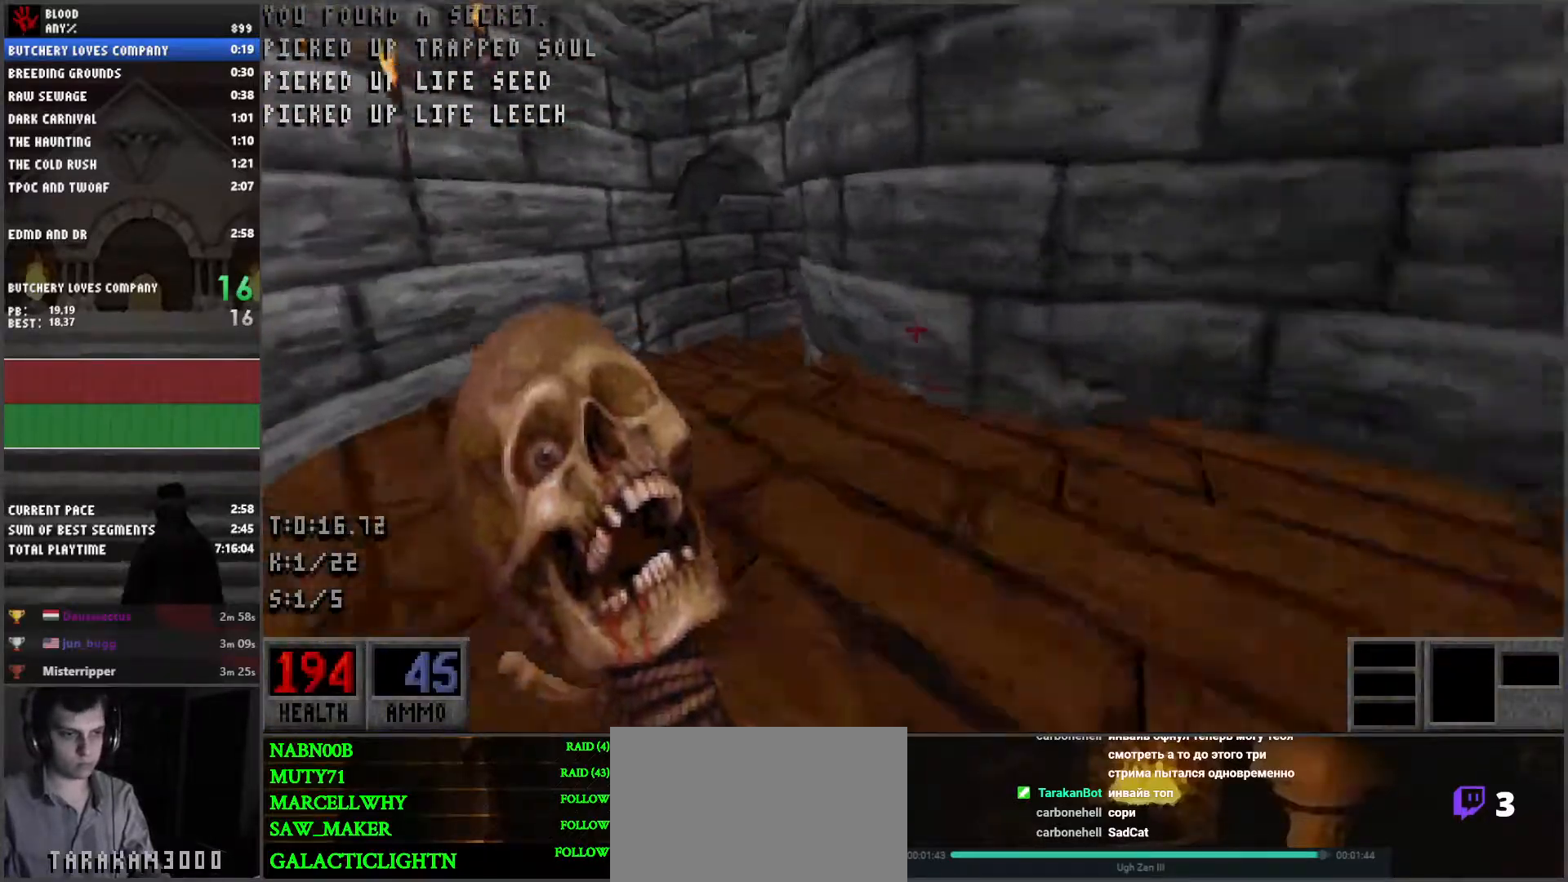
{"keys": ["d", "w"], "mouse": [], "events": [[267, "d", "down"], [317, "a", "up"]]}
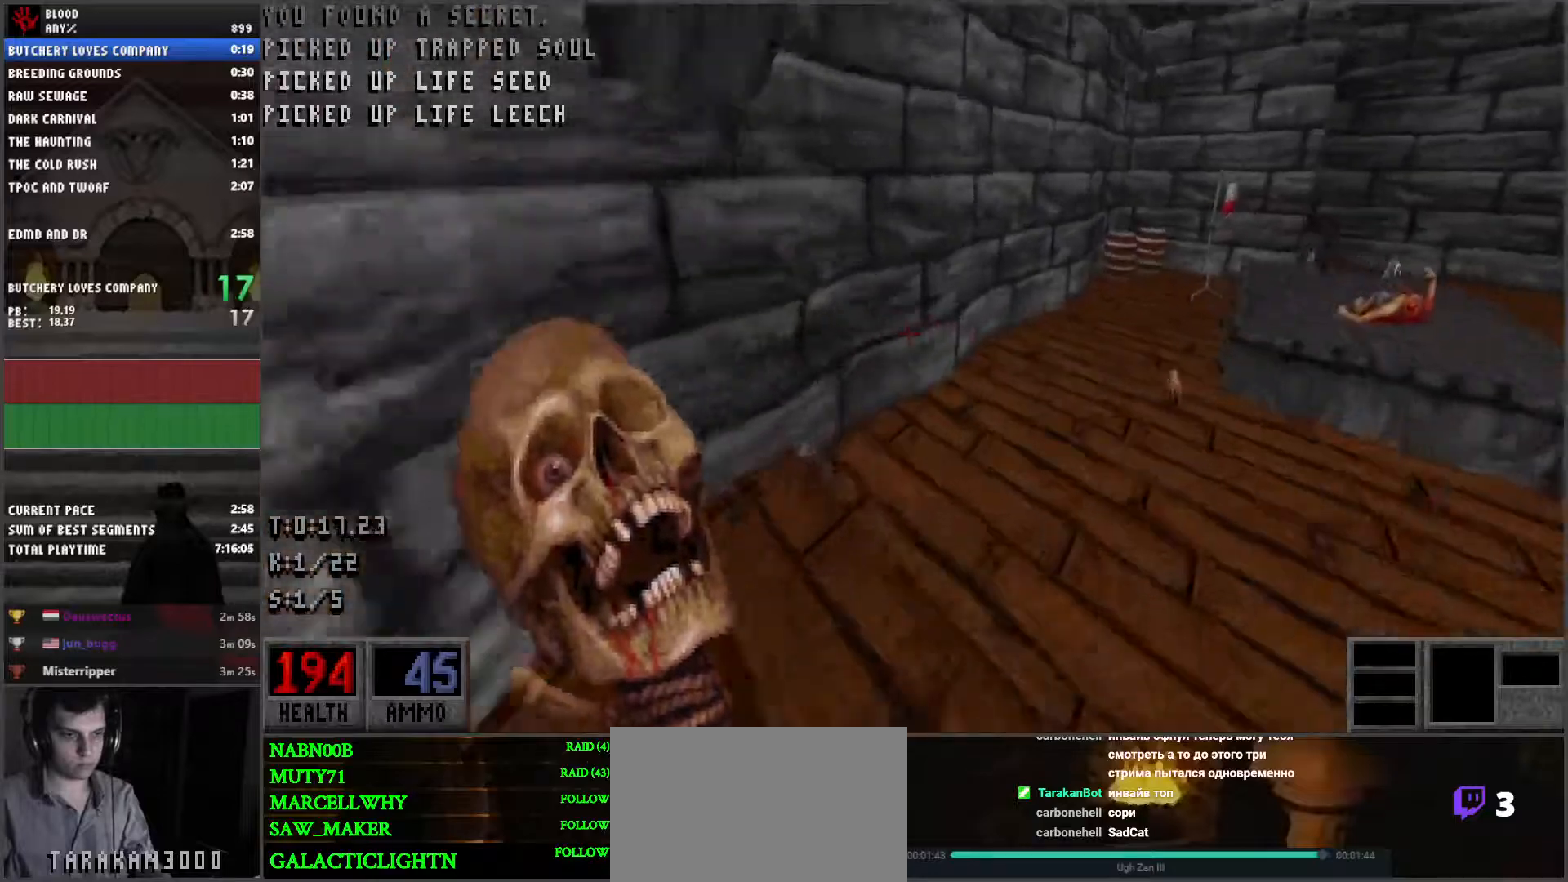
{"keys": ["d", "w"], "mouse": [], "events": [[50, "space", "down"], [383, "space", "up"]]}
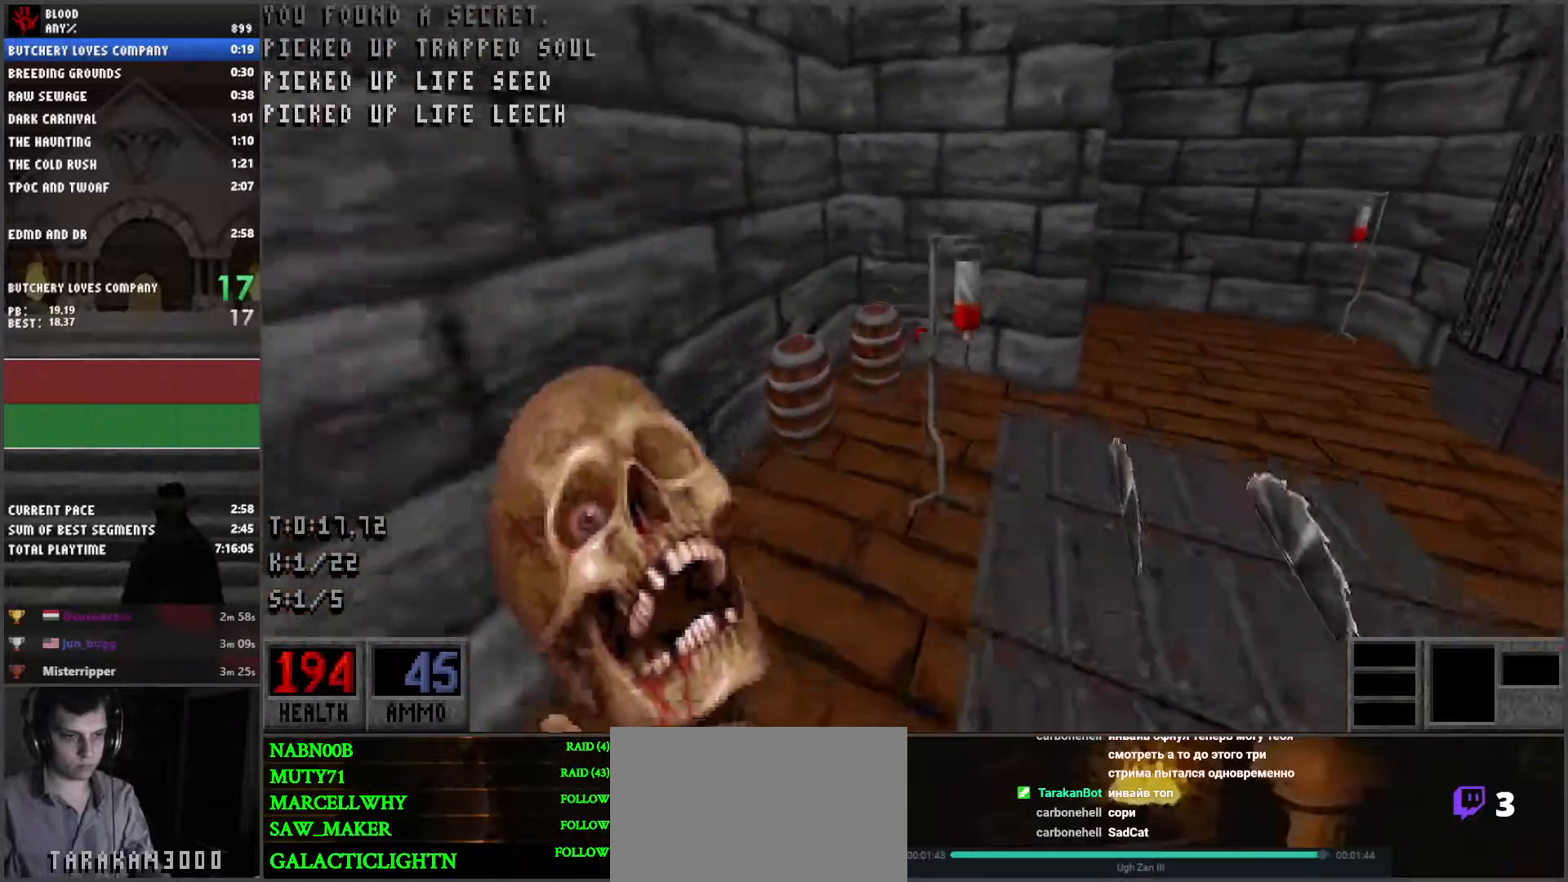
{"keys": ["a", "e", "w"], "mouse": [], "events": [[250, "a", "down"], [300, "d", "up"], [433, "e", "down"]]}
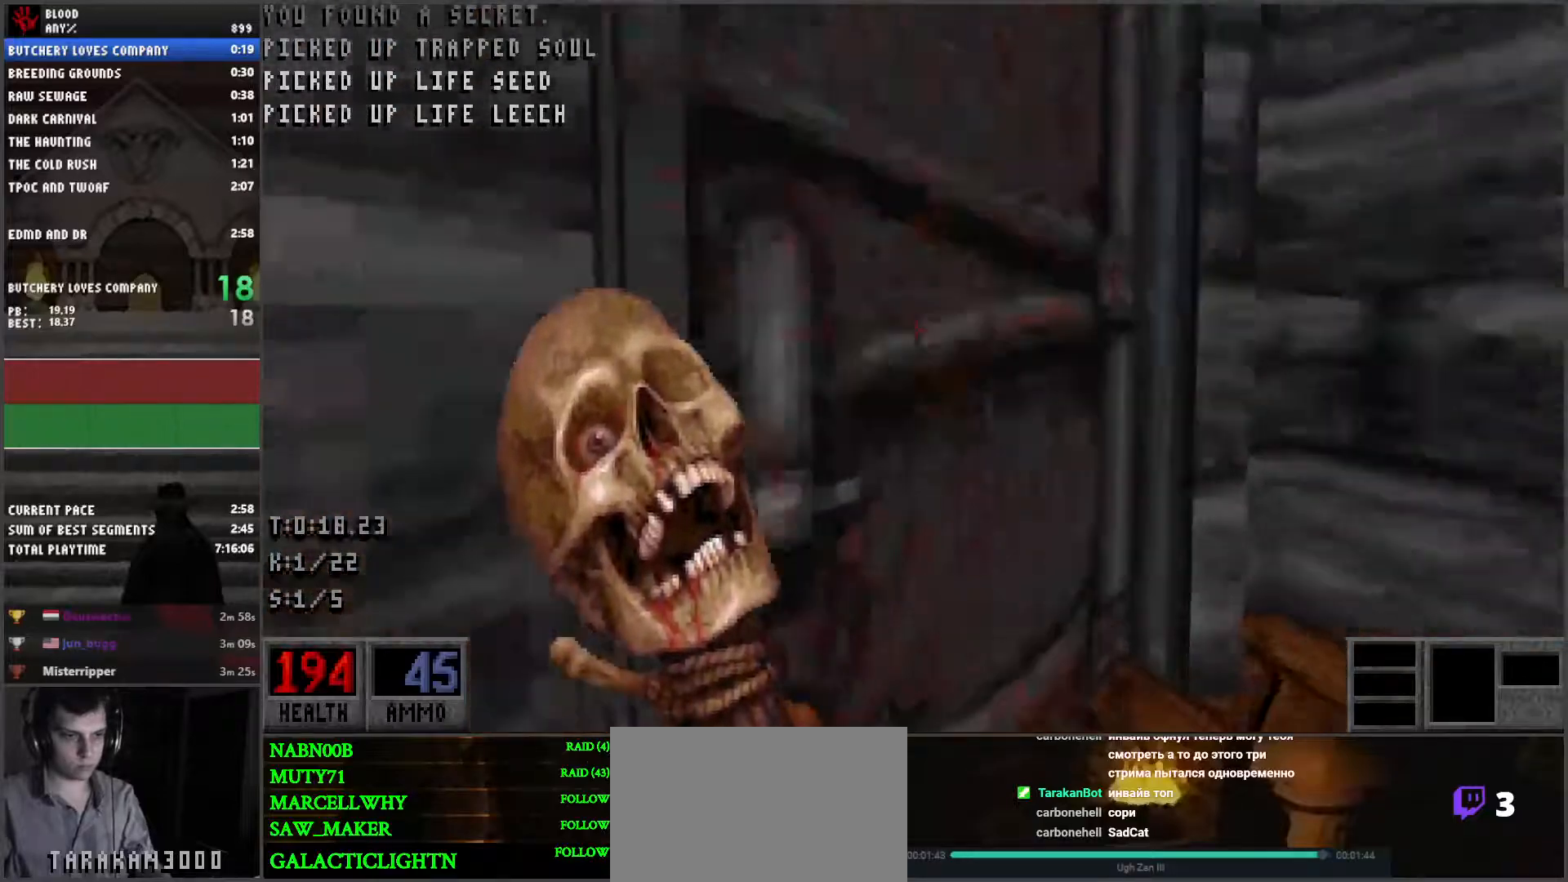
{"keys": ["a", "w"], "mouse": [], "events": [[83, "e", "up"]]}
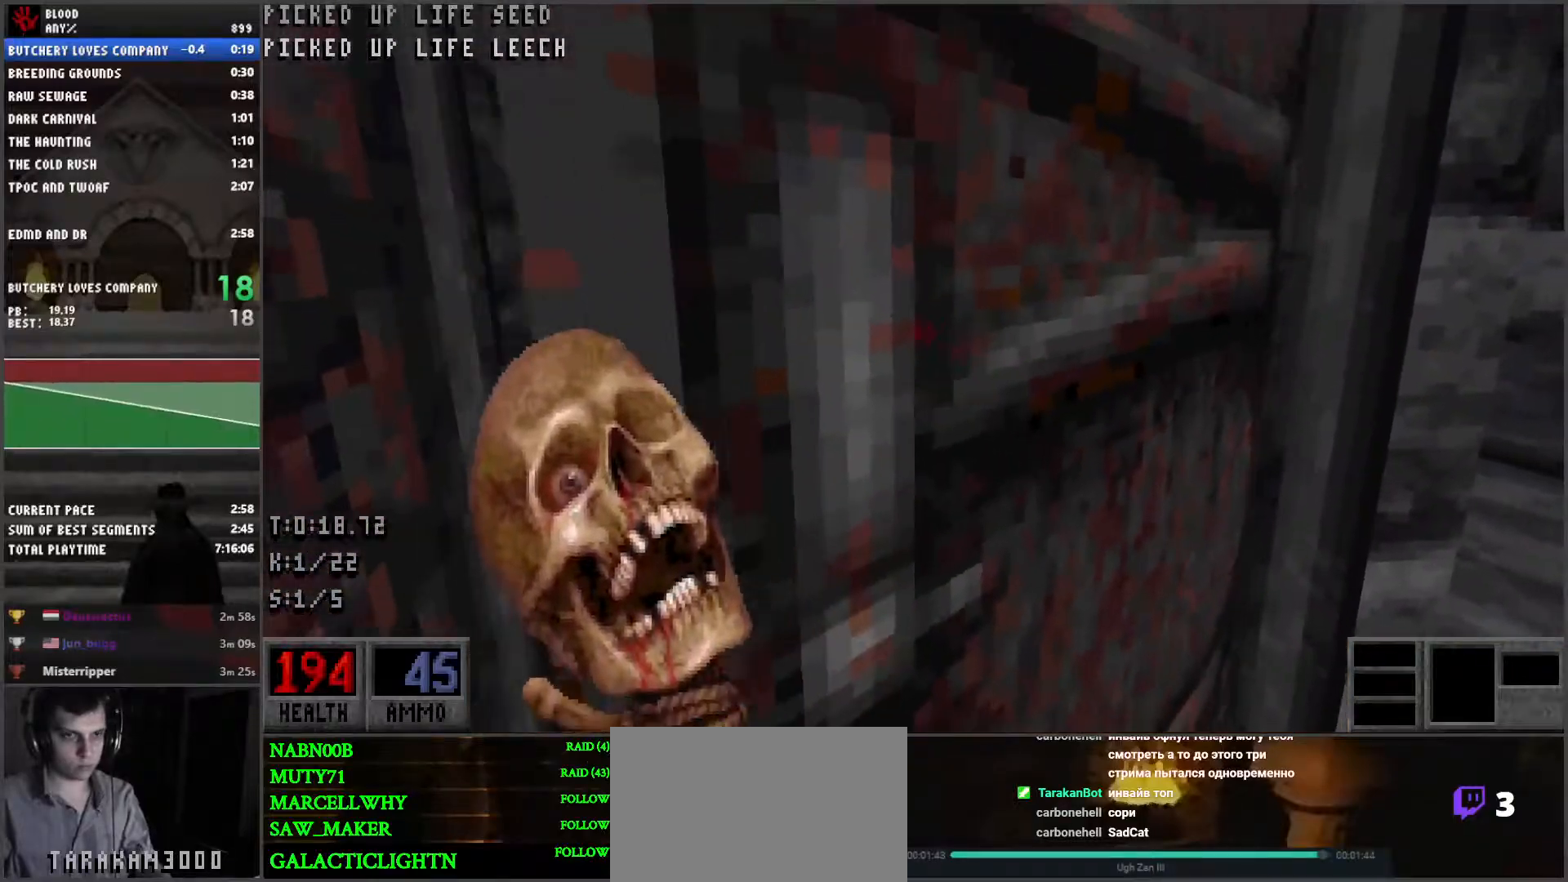
{"keys": ["a", "w"], "mouse": [], "events": []}
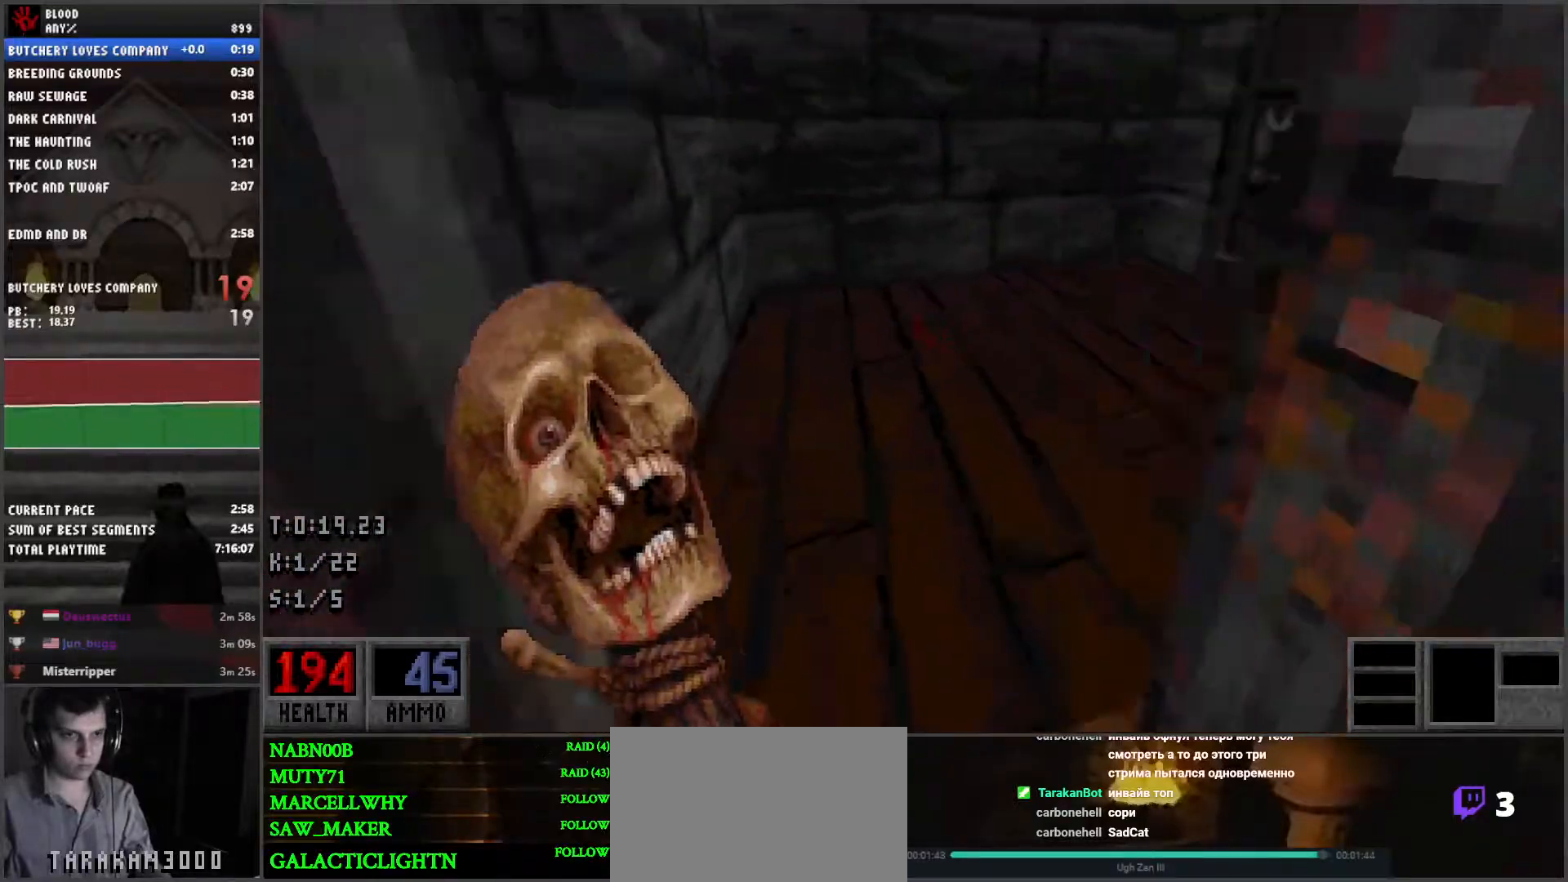
{"keys": ["a", "s"], "mouse": ["wheel"], "events": [[17, "d", "down"], [67, "a", "up"], [383, "a", "down"], [383, "mouse_wheel", "down"], [383, "w", "up"], [433, "d", "up"], [483, "s", "down"]]}
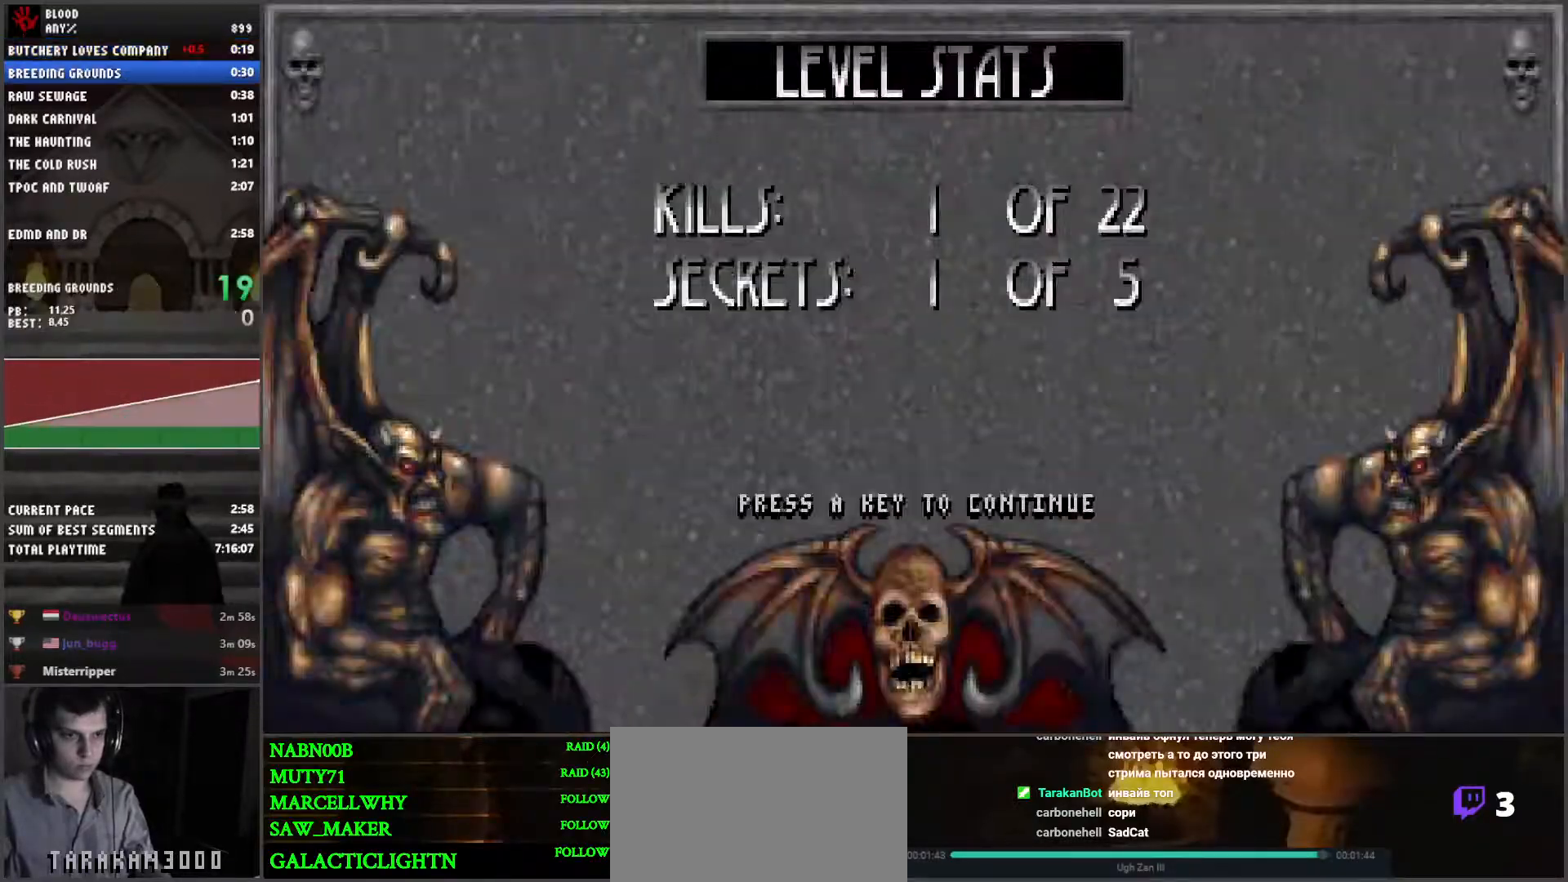
{"keys": ["w"], "mouse": [], "events": [[33, "mouse_wheel", "up"], [217, "a", "up"], [217, "s", "up"], [417, "w", "down"]]}
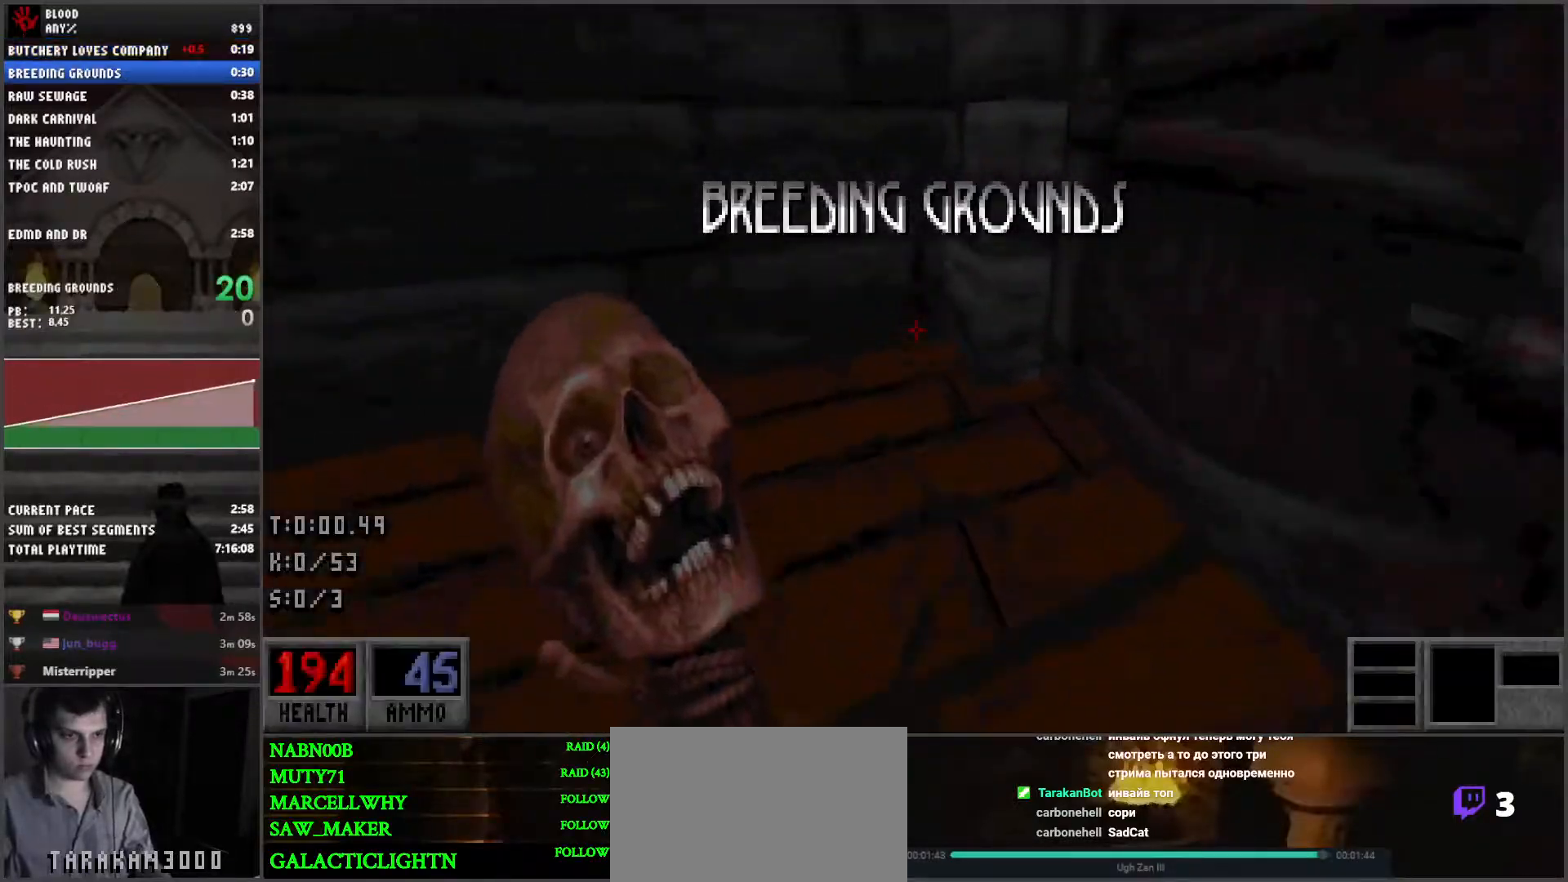
{"keys": [], "mouse": [], "events": [[50, "d", "down"], [417, "d", "up"], [417, "w", "up"]]}
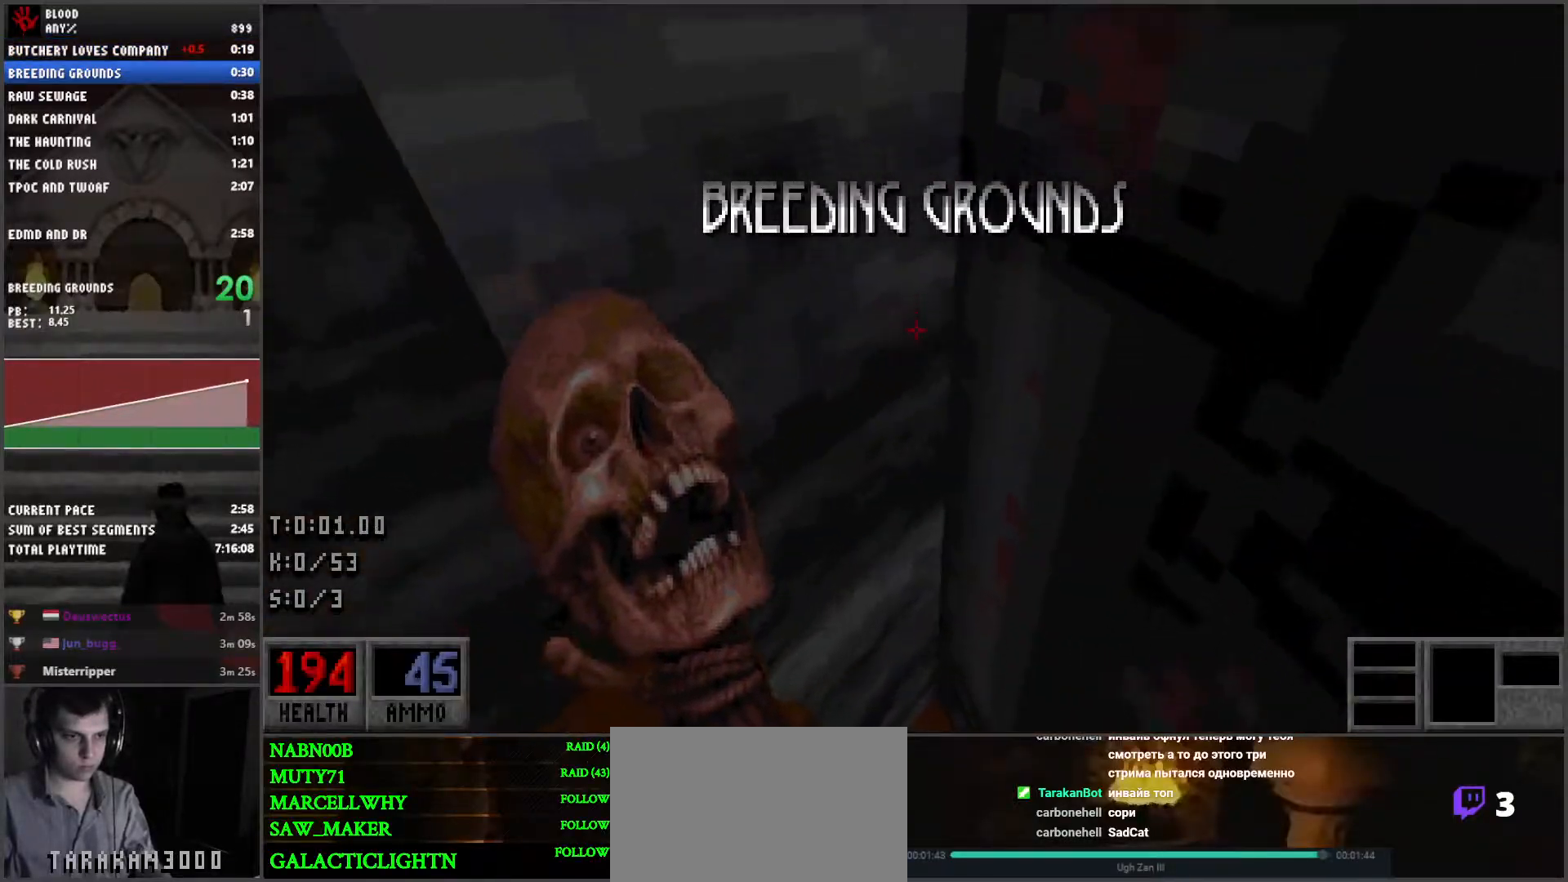
{"keys": ["w"], "mouse": [], "events": [[17, "s", "down"], [250, "s", "up"], [350, "w", "down"]]}
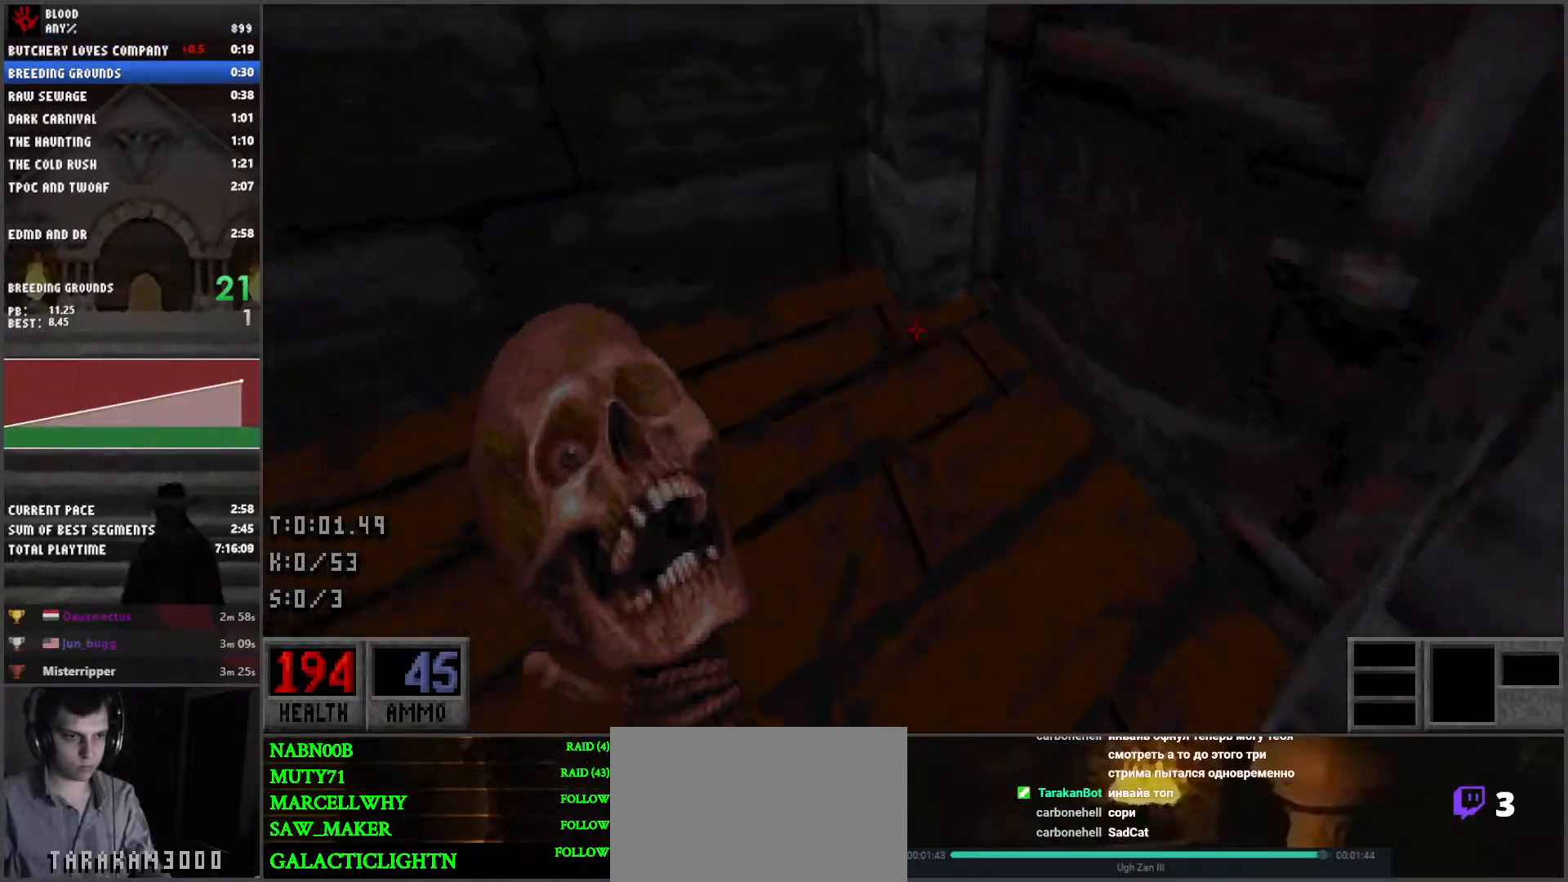
{"keys": ["d", "w"], "mouse": [], "events": [[183, "d", "down"]]}
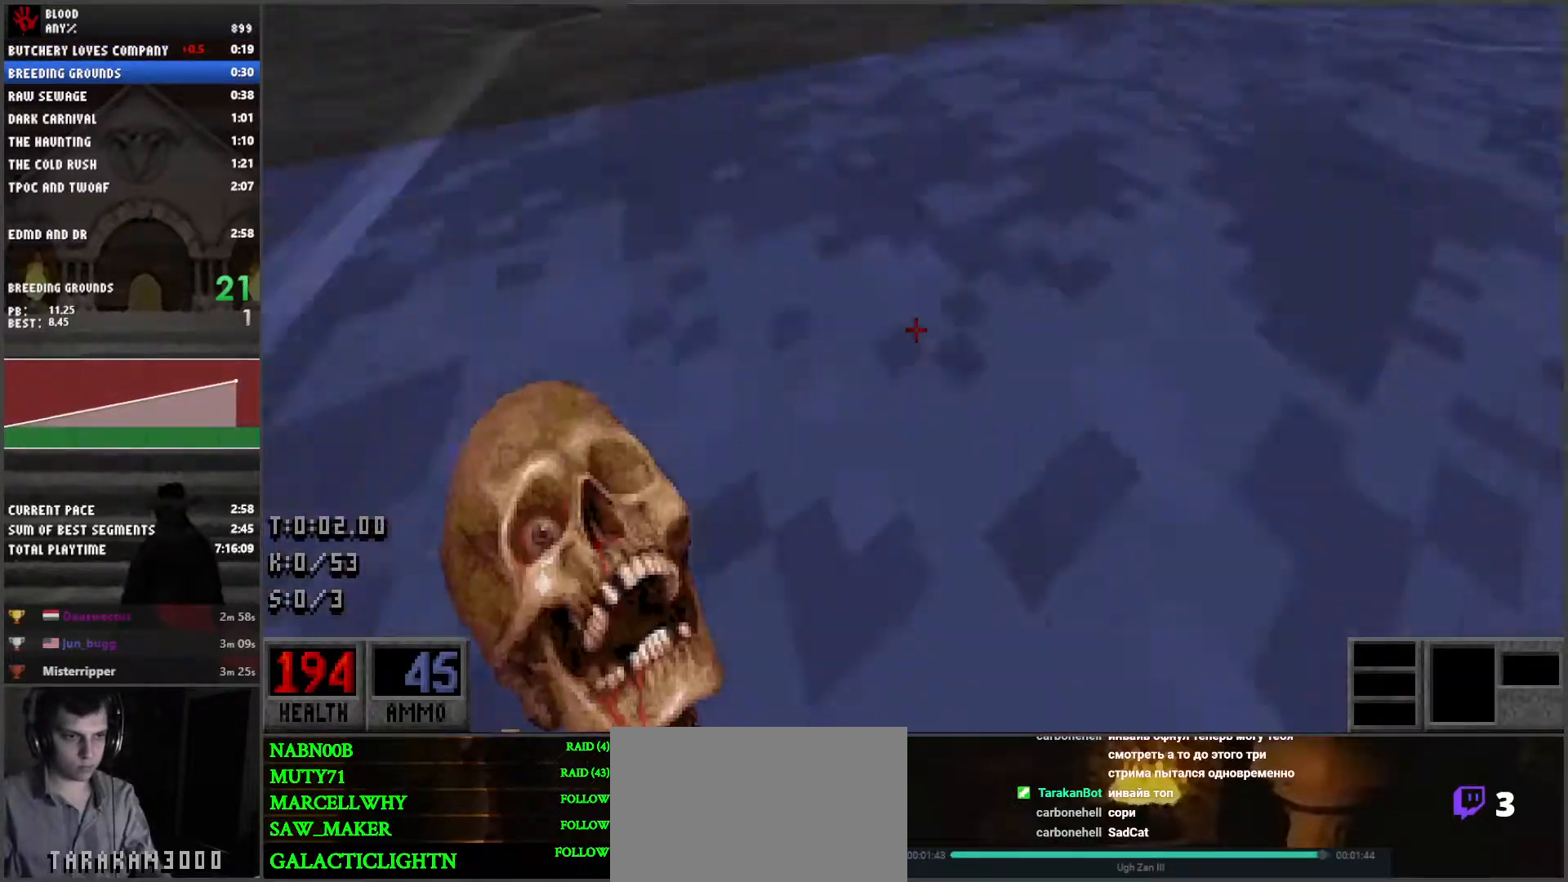
{"keys": ["a", "w"], "mouse": [], "events": [[150, "a", "down"], [183, "d", "up"]]}
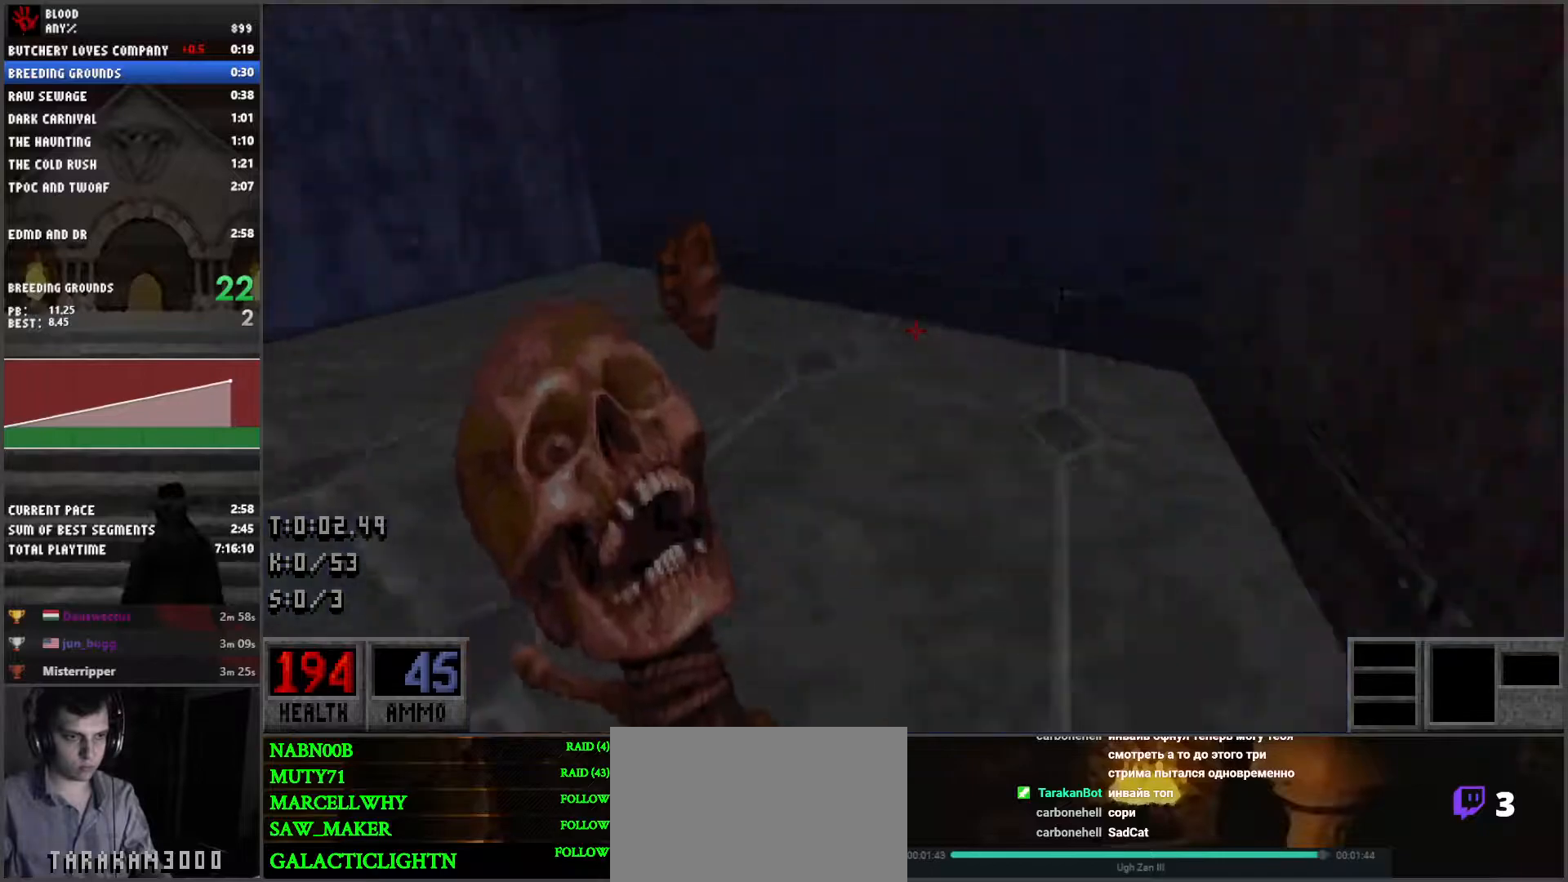
{"keys": ["a", "w"], "mouse": [], "events": []}
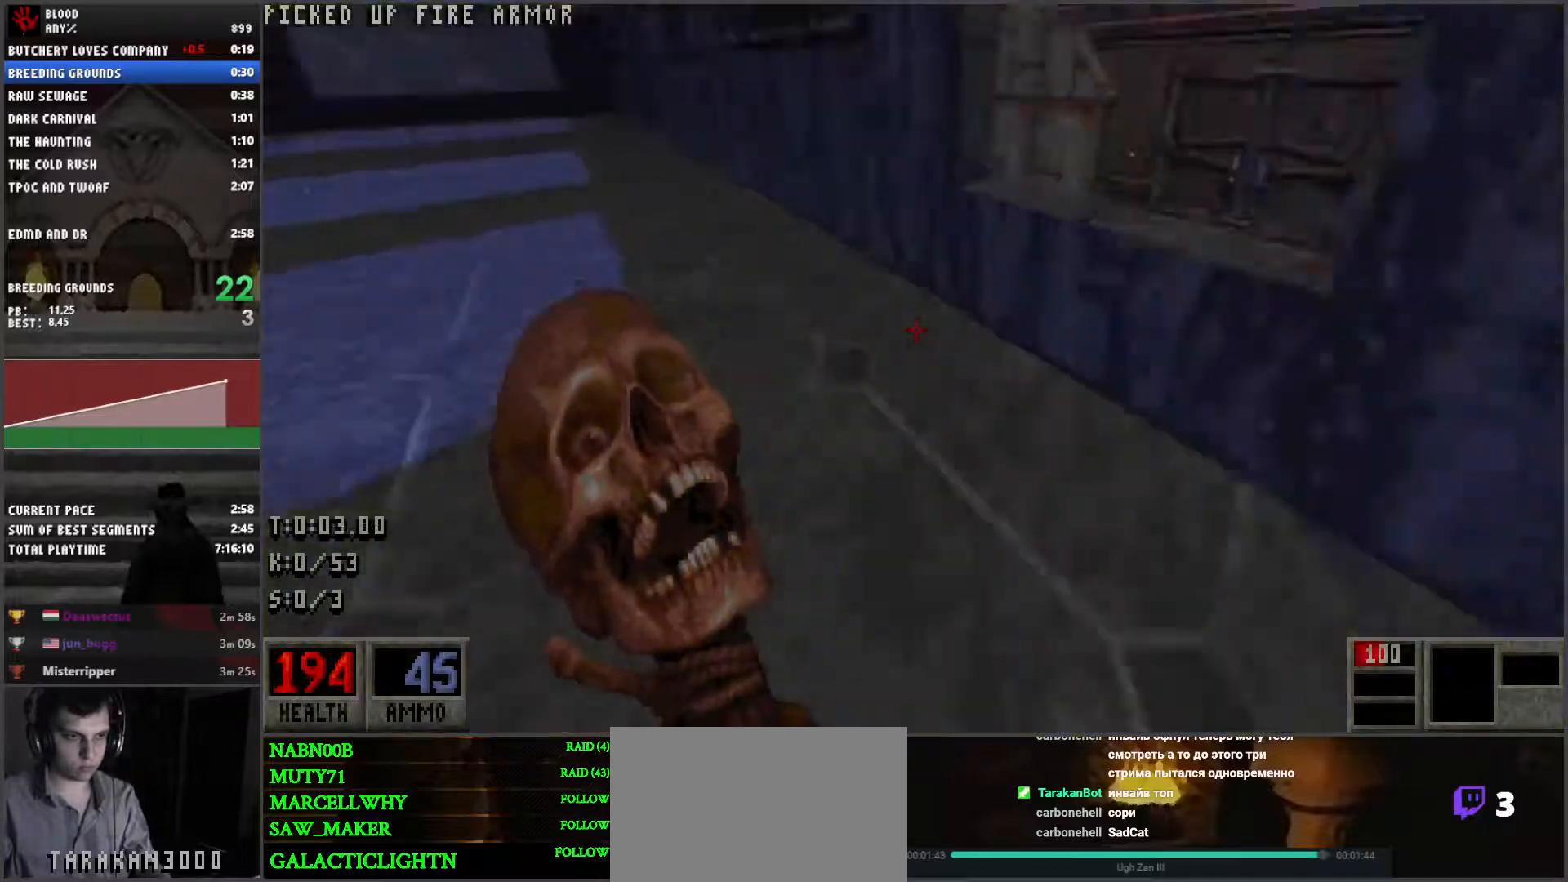
{"keys": ["a", "w"], "mouse": [], "events": []}